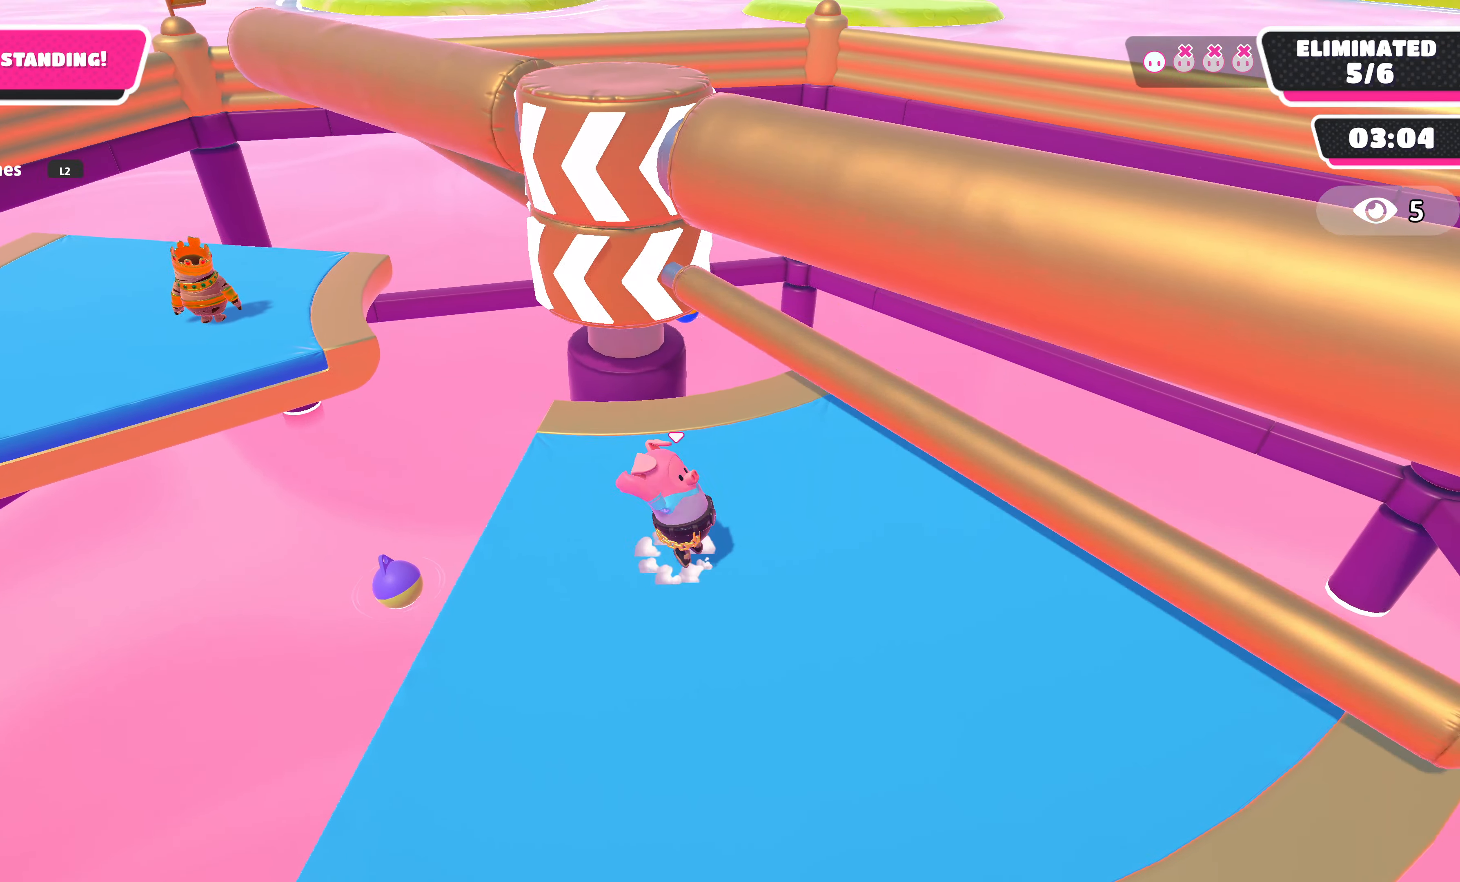
Gameplay with a controller (PlayStation layout); each line is a JSON object with the inputs held at the frame after it. "events" lists button and stick changes between this image and that frame as [ms after this image, input, new state], when the widget could be followed in between.
{"buttons": [], "left_stick": "center", "right_stick": "center", "events": [[166, "CROSS", "up"]]}
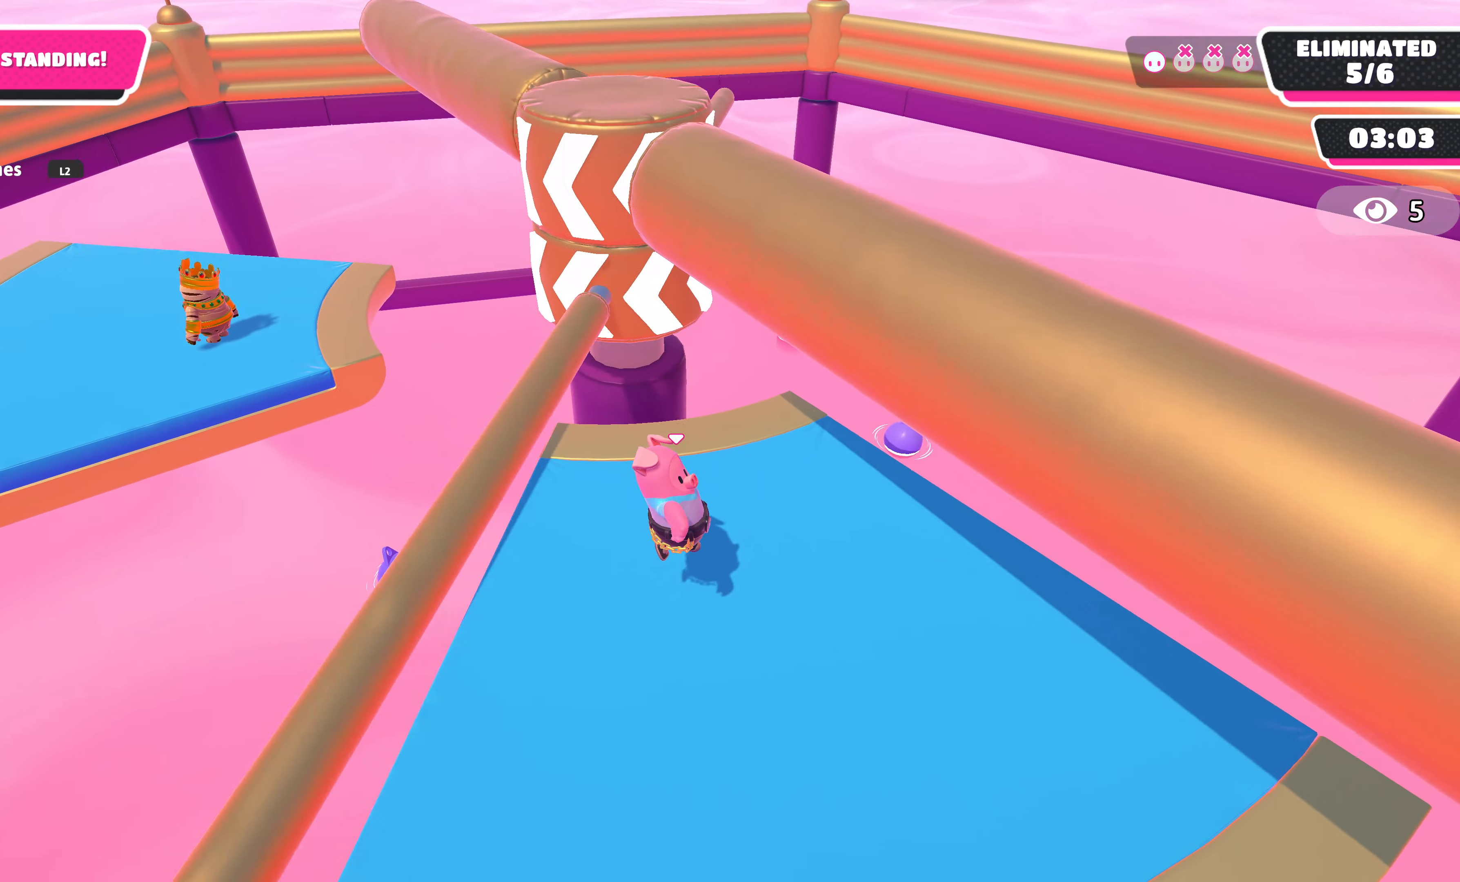
{"buttons": [], "left_stick": "center", "right_stick": "center", "events": [[166, "DPAD_DOWN", "down"], [266, "DPAD_DOWN", "up"], [366, "DPAD_DOWN", "down"], [500, "DPAD_DOWN", "up"]]}
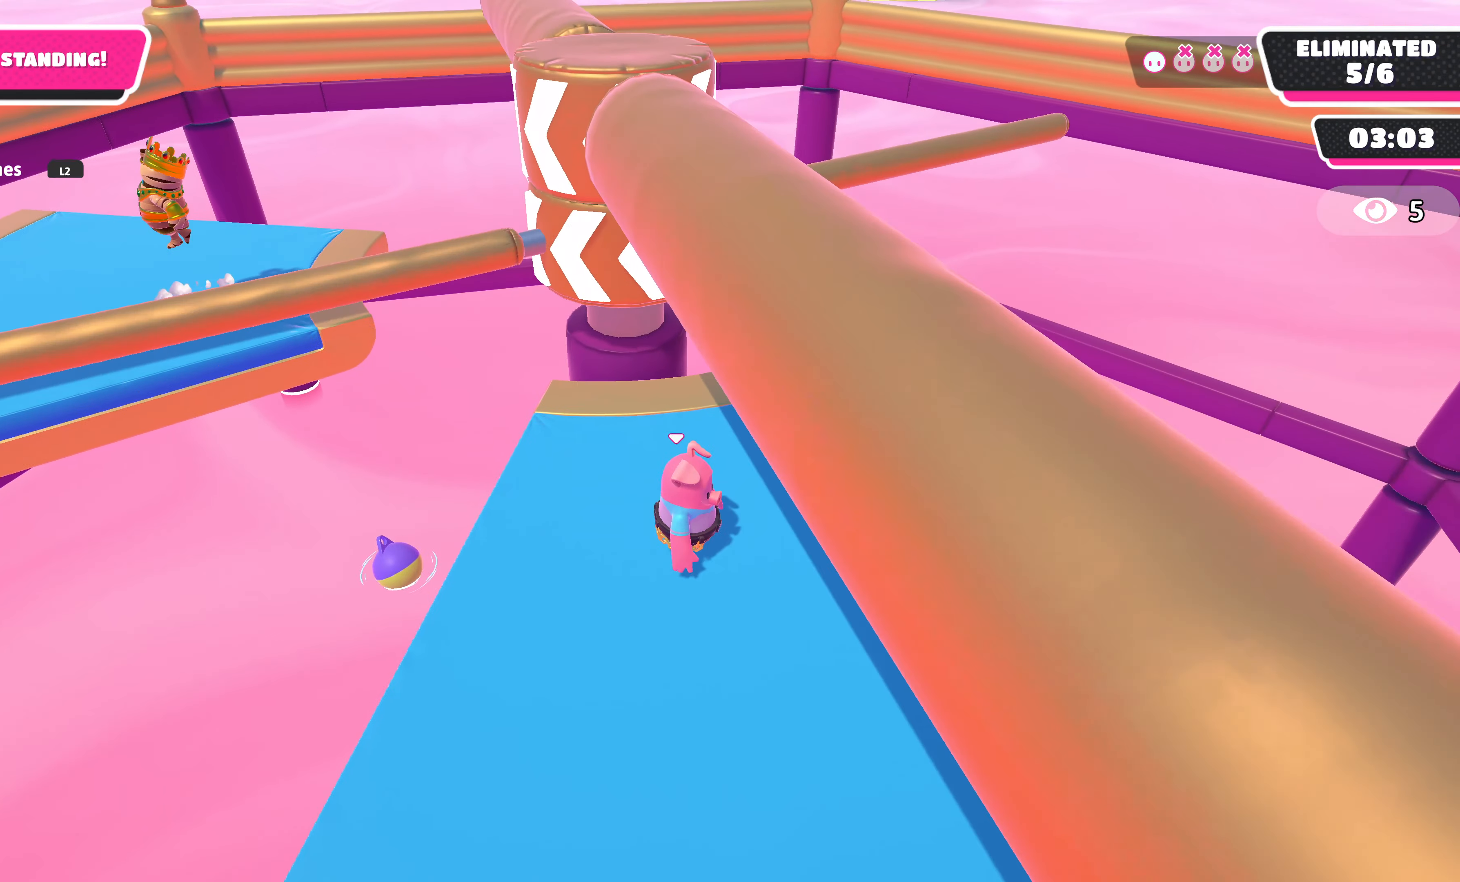
{"buttons": [], "left_stick": "center", "right_stick": "center", "events": [[166, "DPAD_DOWN", "down"], [266, "DPAD_DOWN", "up"]]}
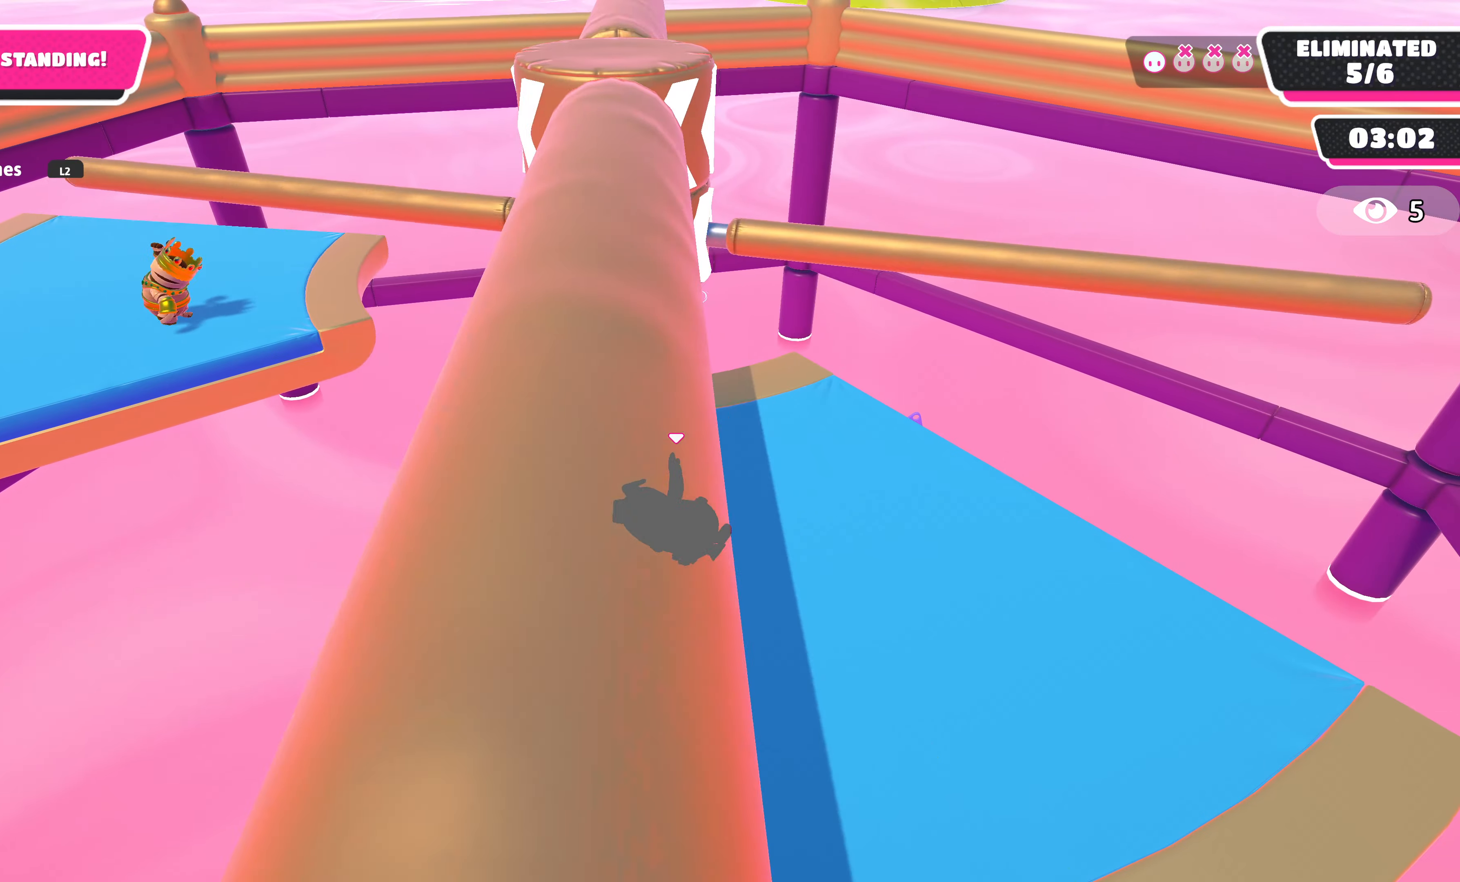
{"buttons": ["CROSS"], "left_stick": "center", "right_stick": "center", "events": [[467, "CROSS", "down"]]}
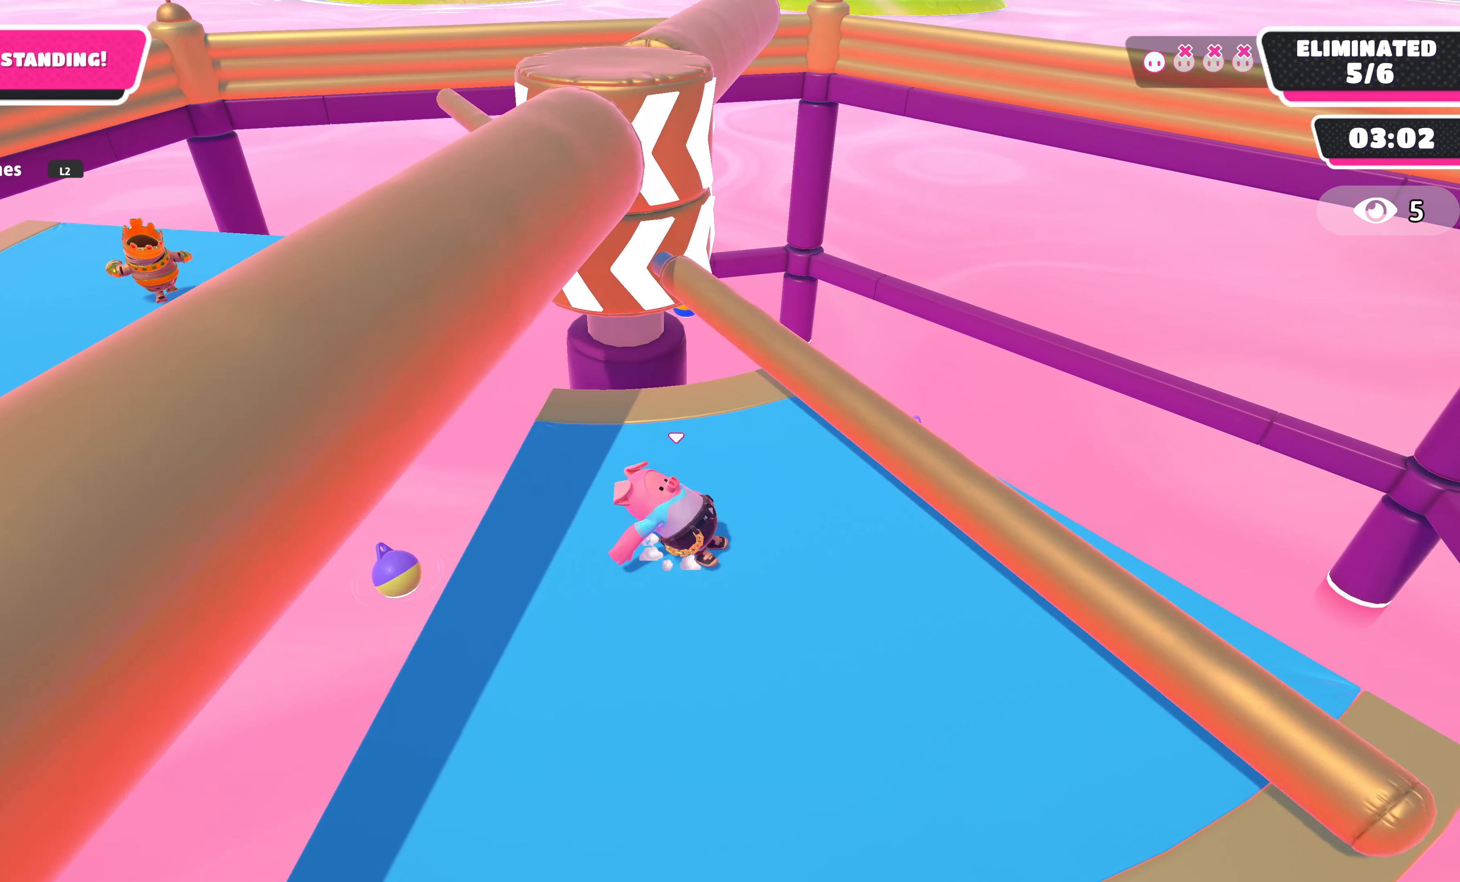
{"buttons": [], "left_stick": "center", "right_stick": "center", "events": [[117, "CROSS", "up"]]}
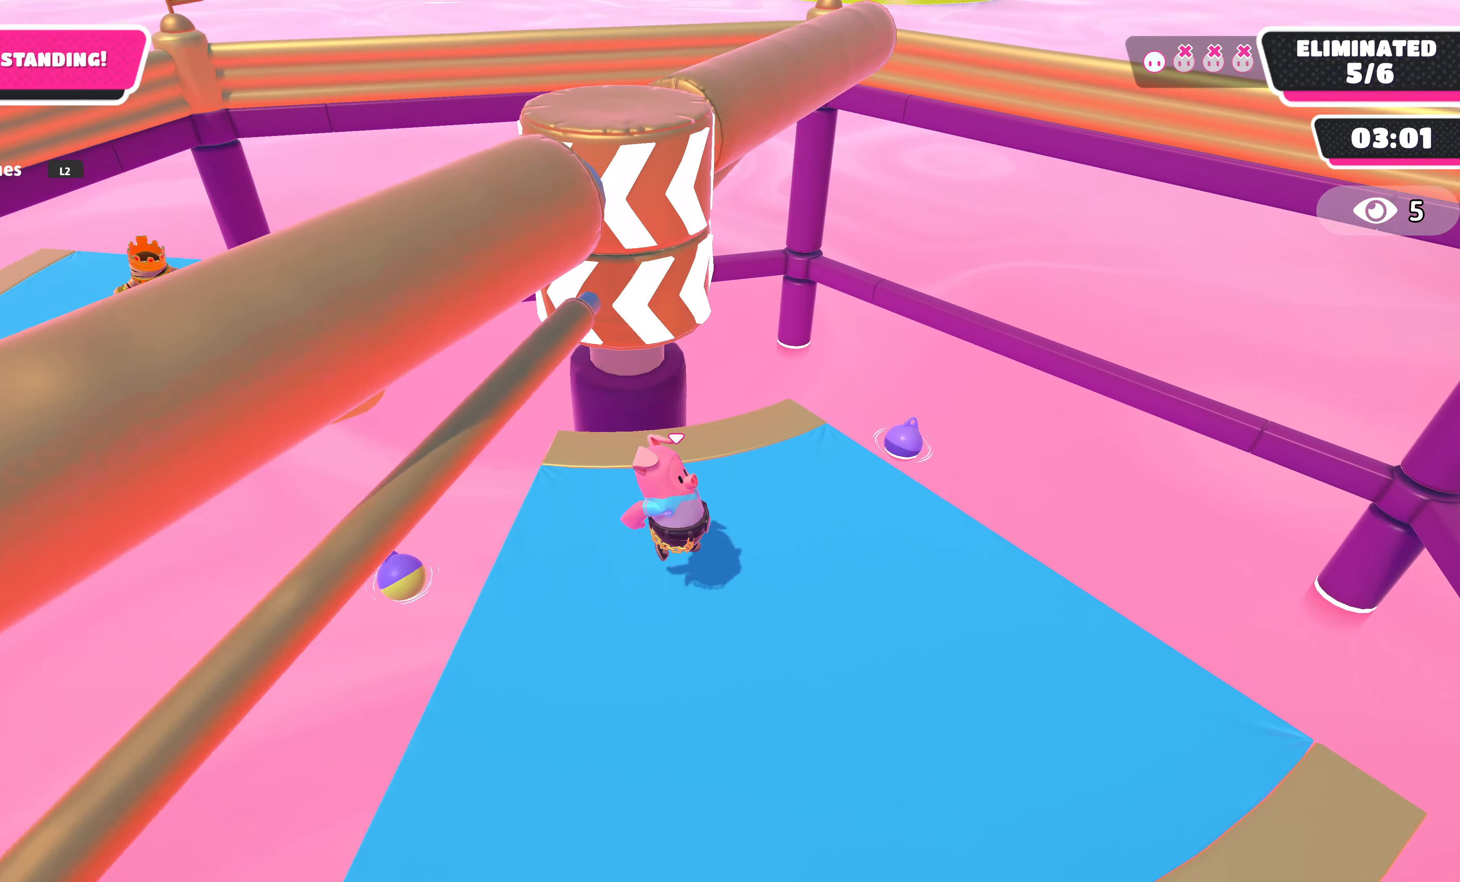
{"buttons": ["DPAD_DOWN"], "left_stick": "center", "right_stick": "center", "events": [[83, "DPAD_DOWN", "down"], [183, "DPAD_DOWN", "up"], [300, "DPAD_DOWN", "down"], [400, "DPAD_DOWN", "up"], [500, "DPAD_DOWN", "down"]]}
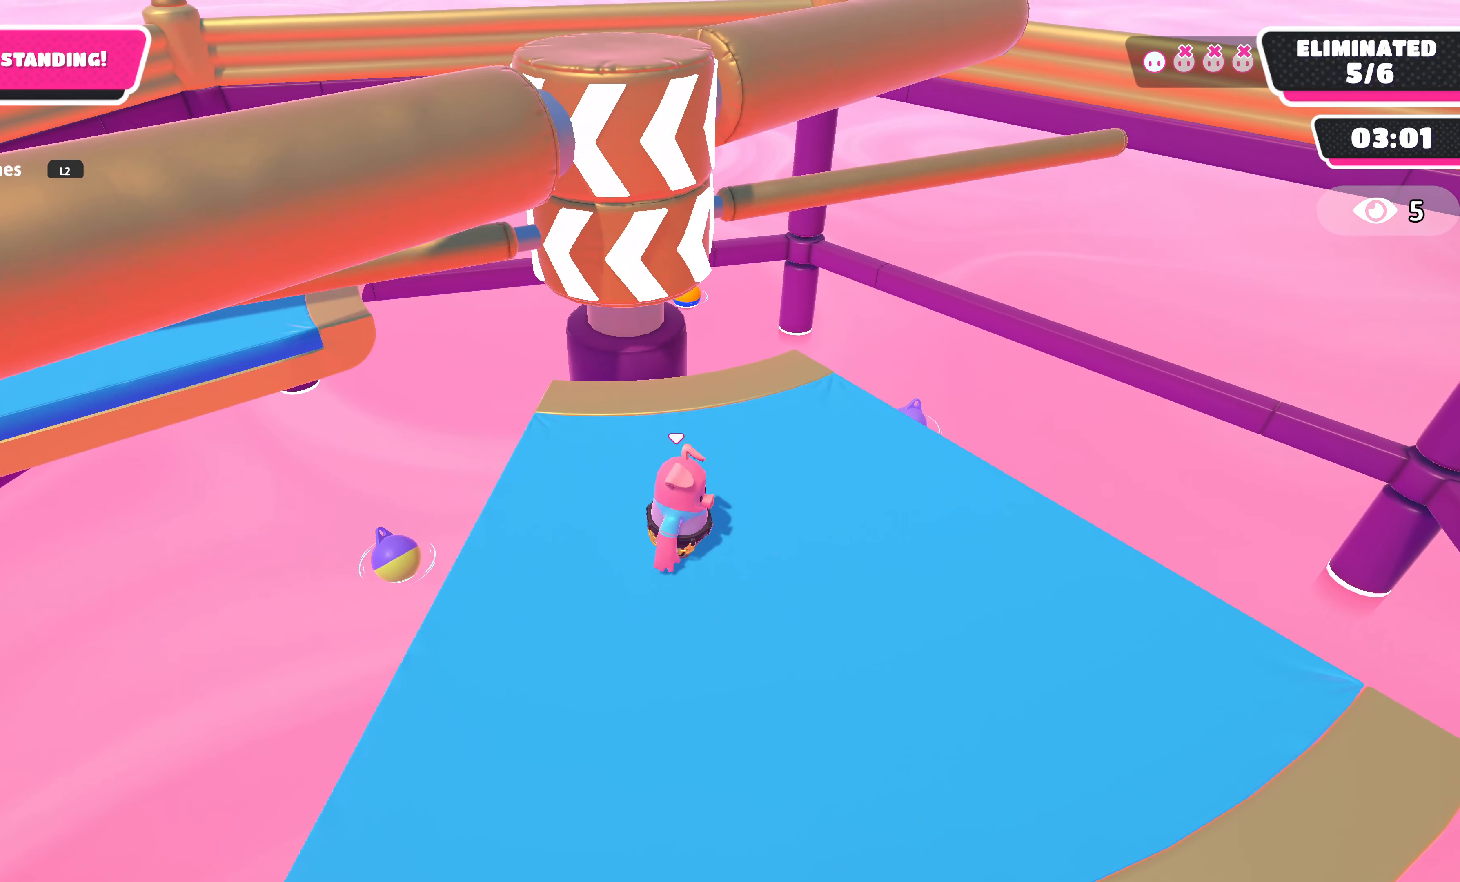
{"buttons": [], "left_stick": "center", "right_stick": "center", "events": [[133, "DPAD_DOWN", "up"]]}
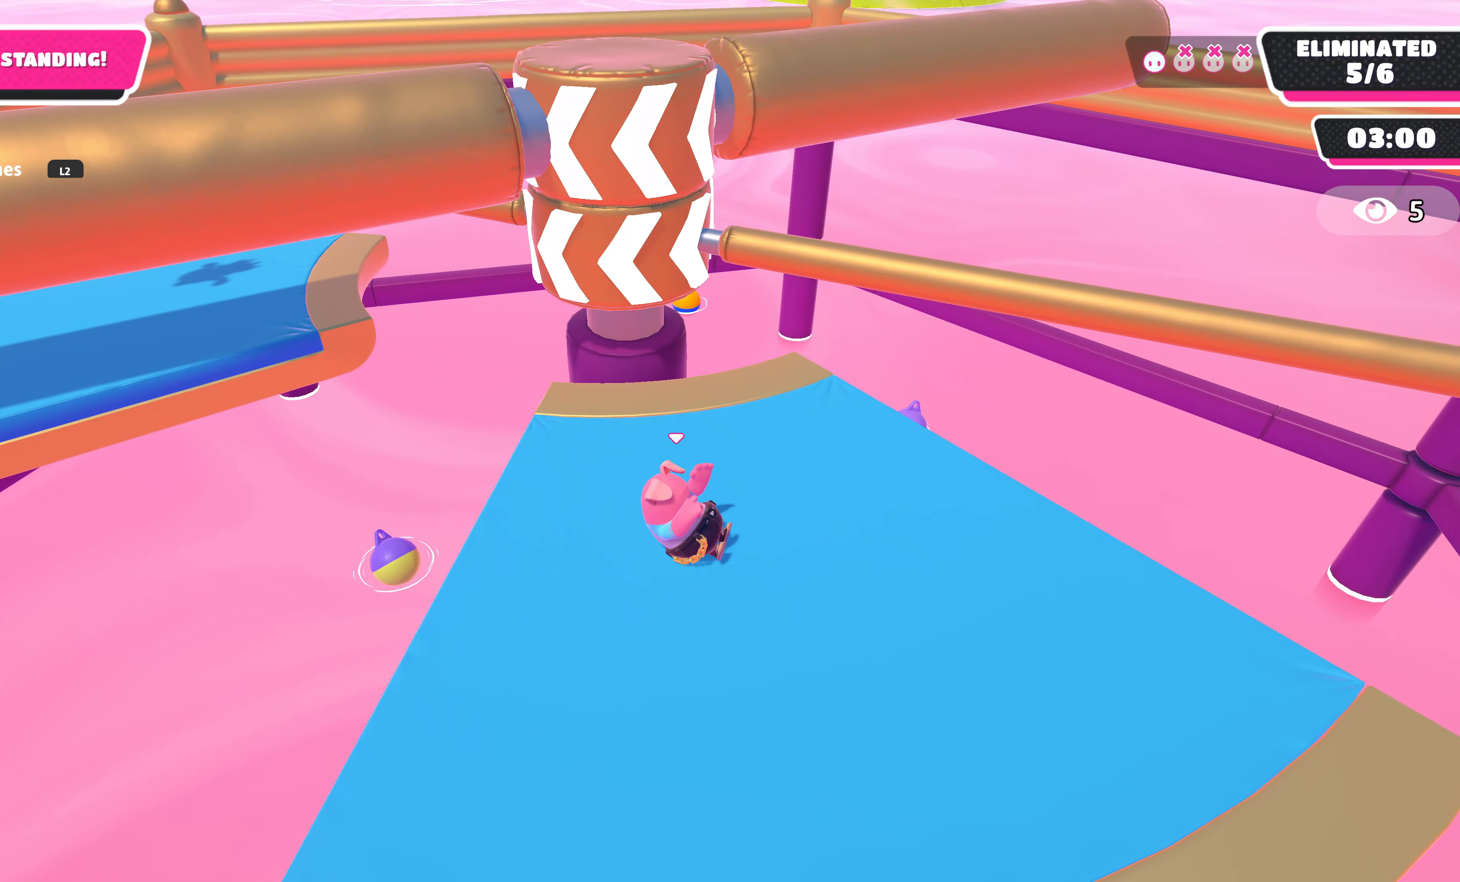
{"buttons": [], "left_stick": "center", "right_stick": "center", "events": [[333, "CROSS", "down"], [467, "CROSS", "up"]]}
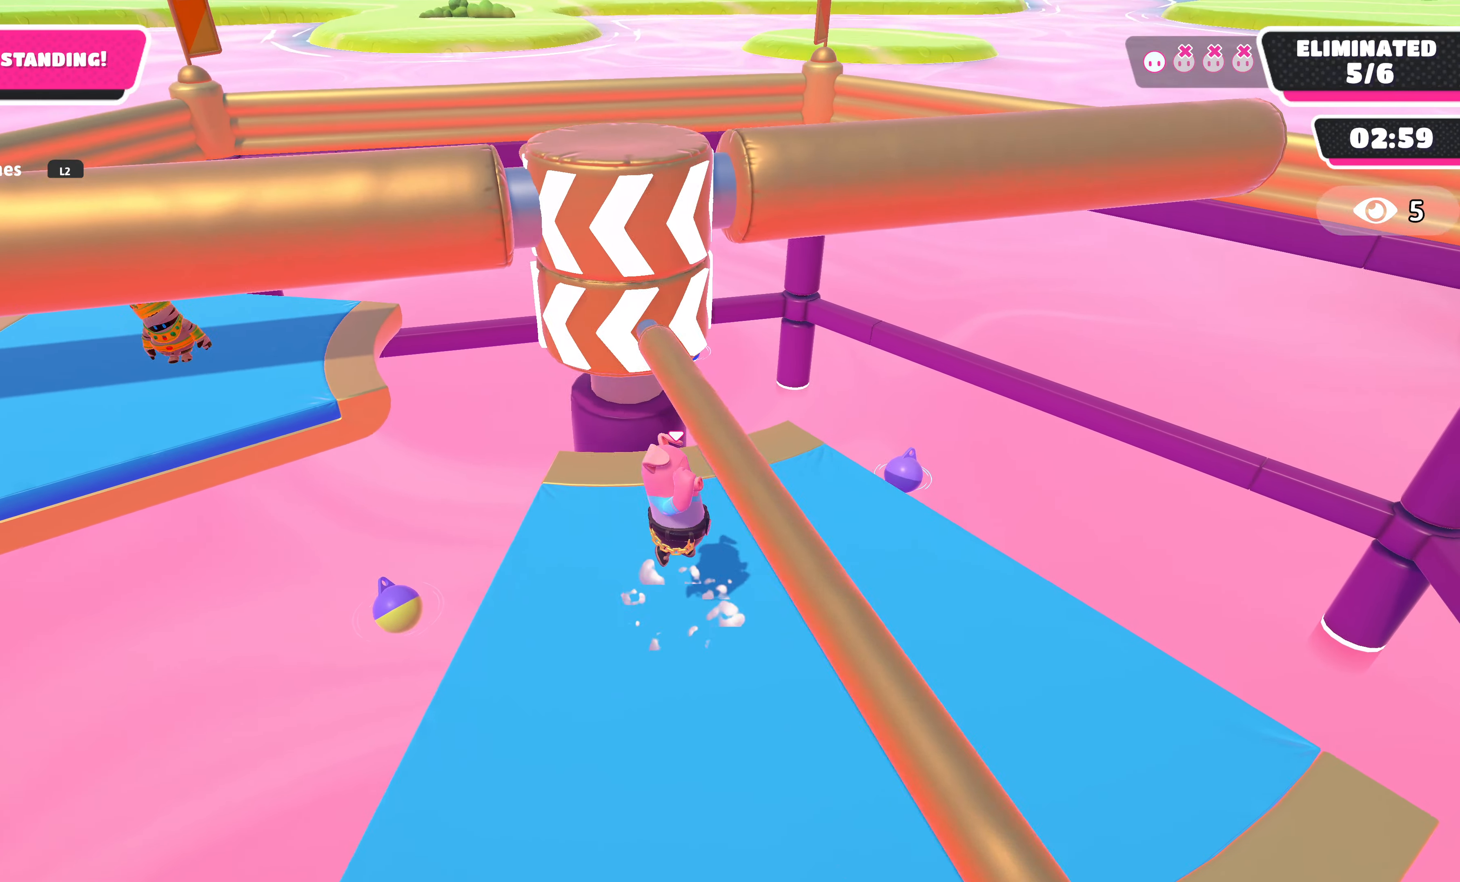
{"buttons": ["DPAD_DOWN"], "left_stick": "center", "right_stick": "center", "events": [[450, "DPAD_DOWN", "down"]]}
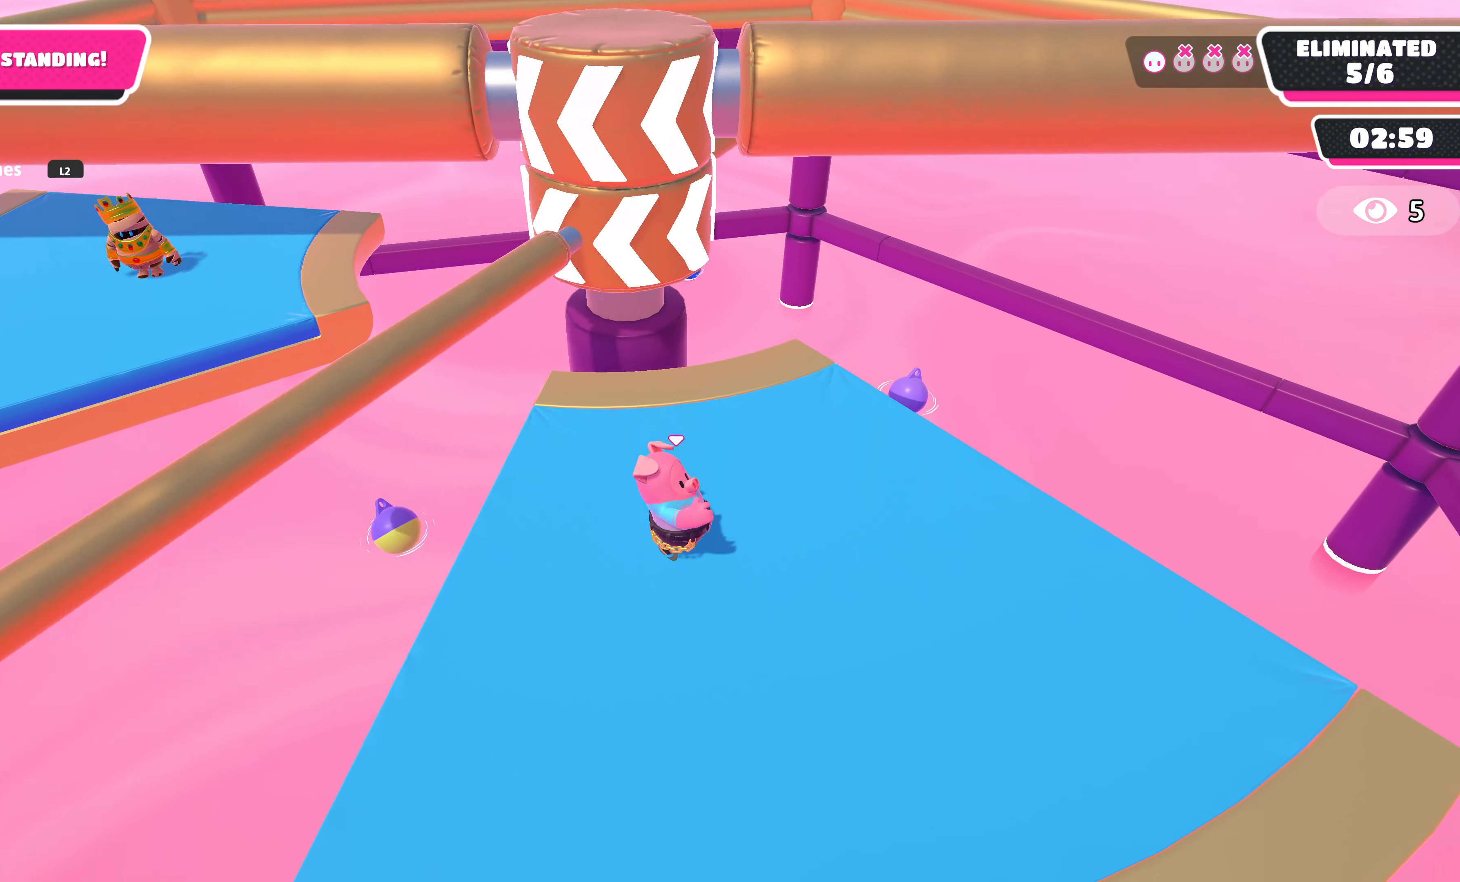
{"buttons": [], "left_stick": "center", "right_stick": "center", "events": [[67, "DPAD_DOWN", "up"], [167, "DPAD_DOWN", "down"], [283, "DPAD_DOWN", "up"], [383, "DPAD_DOWN", "down"], [500, "DPAD_DOWN", "up"]]}
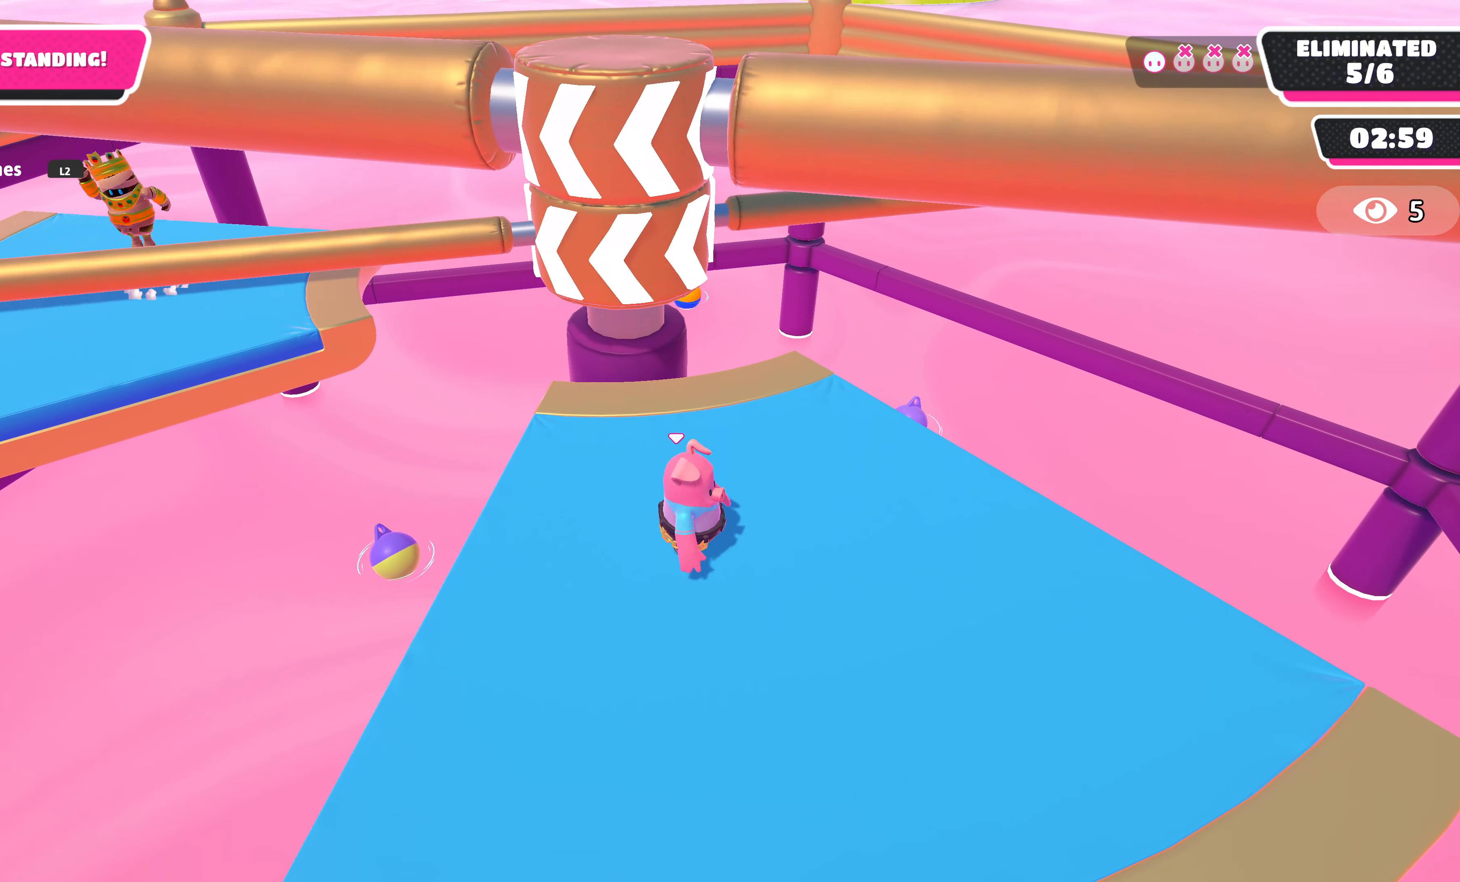
{"buttons": [], "left_stick": "center", "right_stick": "center", "events": [[117, "DPAD_DOWN", "down"], [233, "DPAD_DOWN", "up"]]}
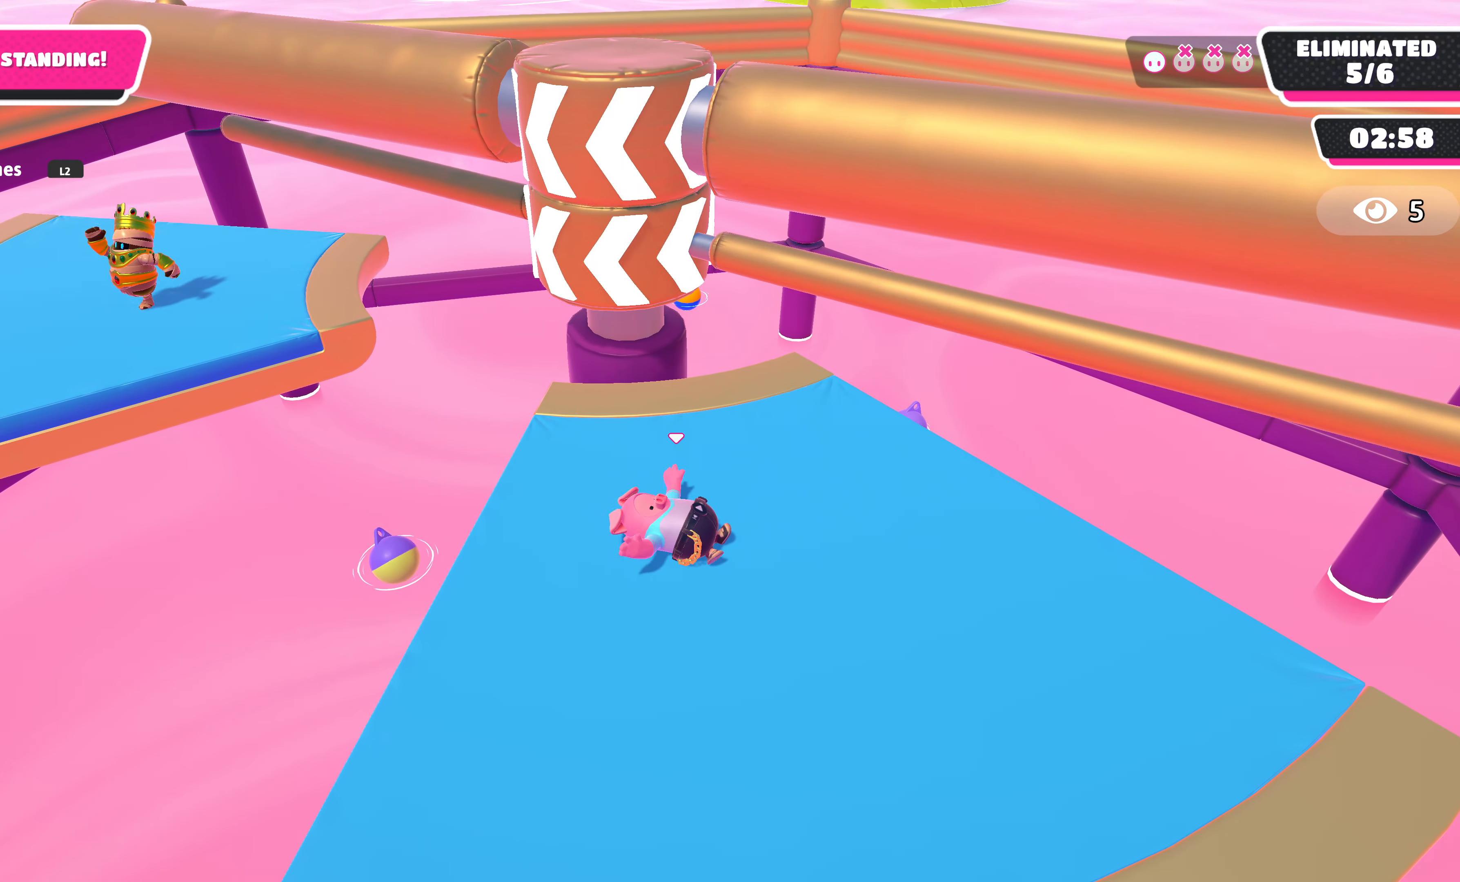
{"buttons": [], "left_stick": "center", "right_stick": "center", "events": [[167, "CROSS", "down"], [283, "CROSS", "up"]]}
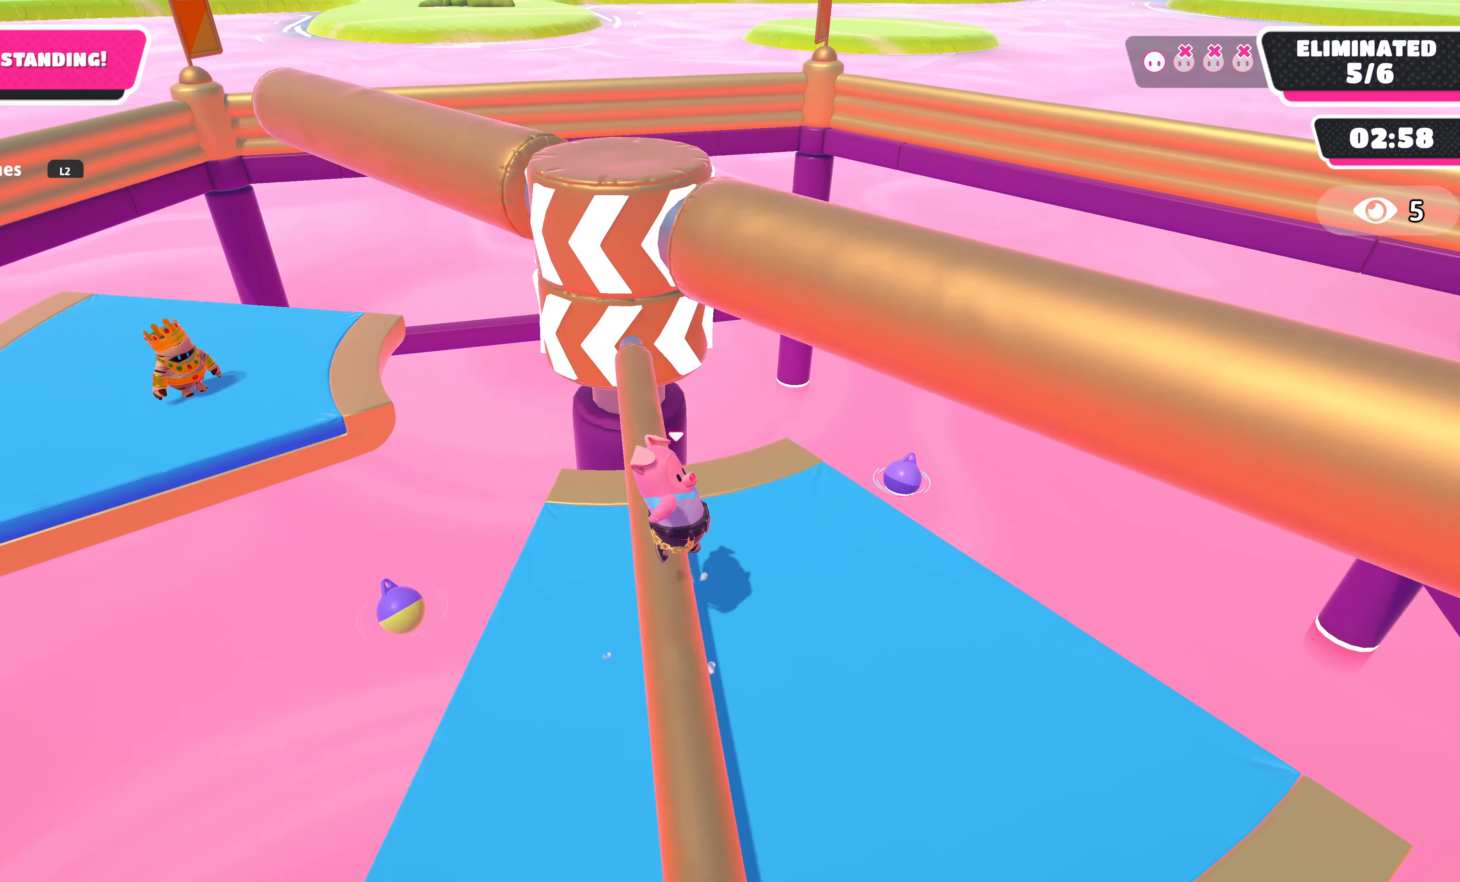
{"buttons": [], "left_stick": "center", "right_stick": "center", "events": [[183, "DPAD_DOWN", "down"], [283, "DPAD_DOWN", "up"], [367, "DPAD_DOWN", "down"], [467, "DPAD_DOWN", "up"]]}
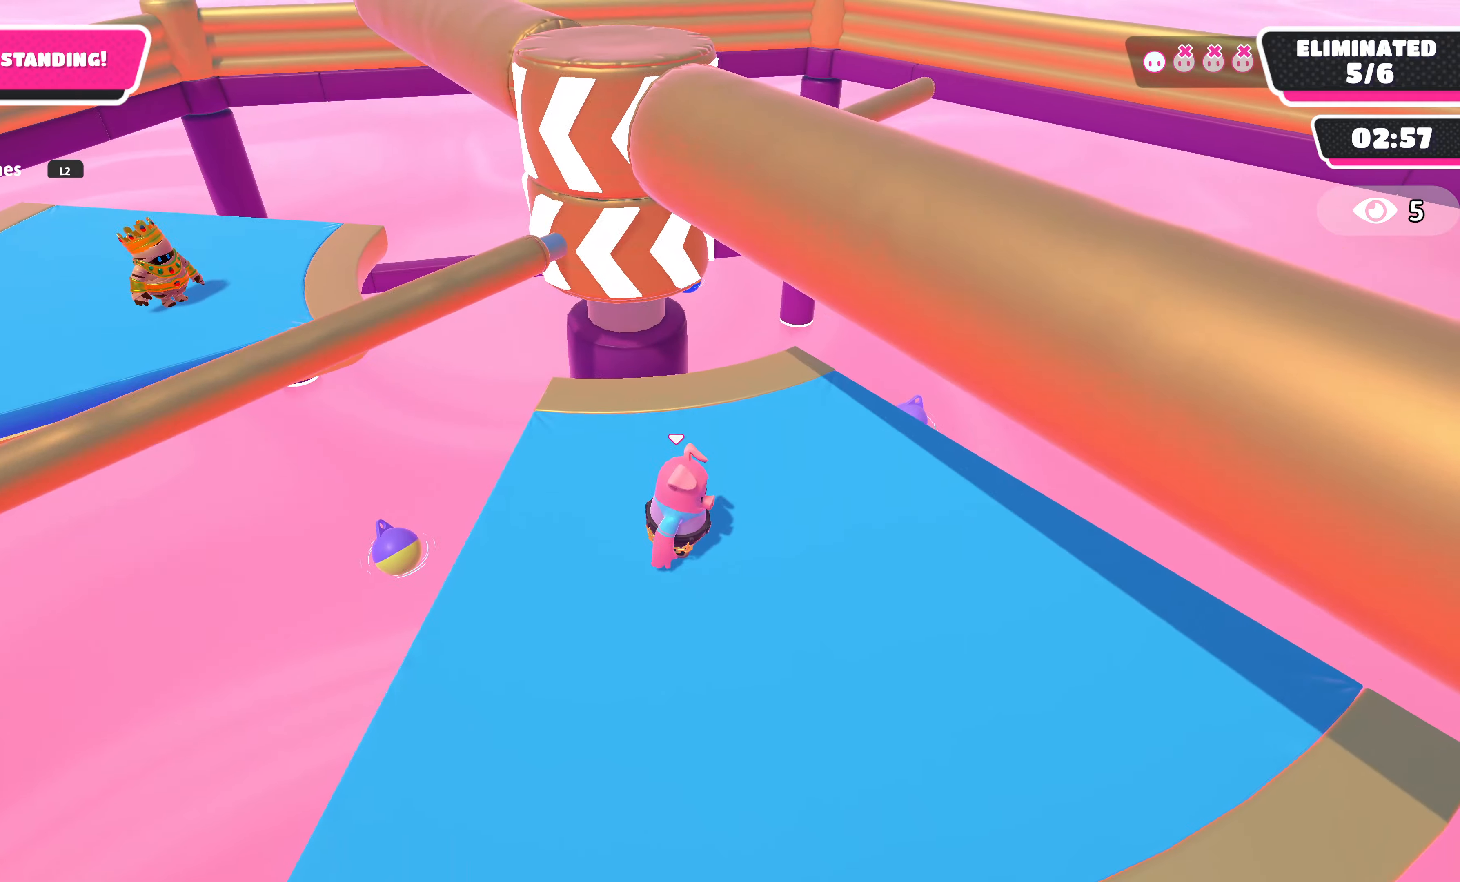
{"buttons": [], "left_stick": "center", "right_stick": "center", "events": [[50, "DPAD_DOWN", "down"], [150, "DPAD_DOWN", "up"], [250, "DPAD_DOWN", "down"], [367, "DPAD_DOWN", "up"]]}
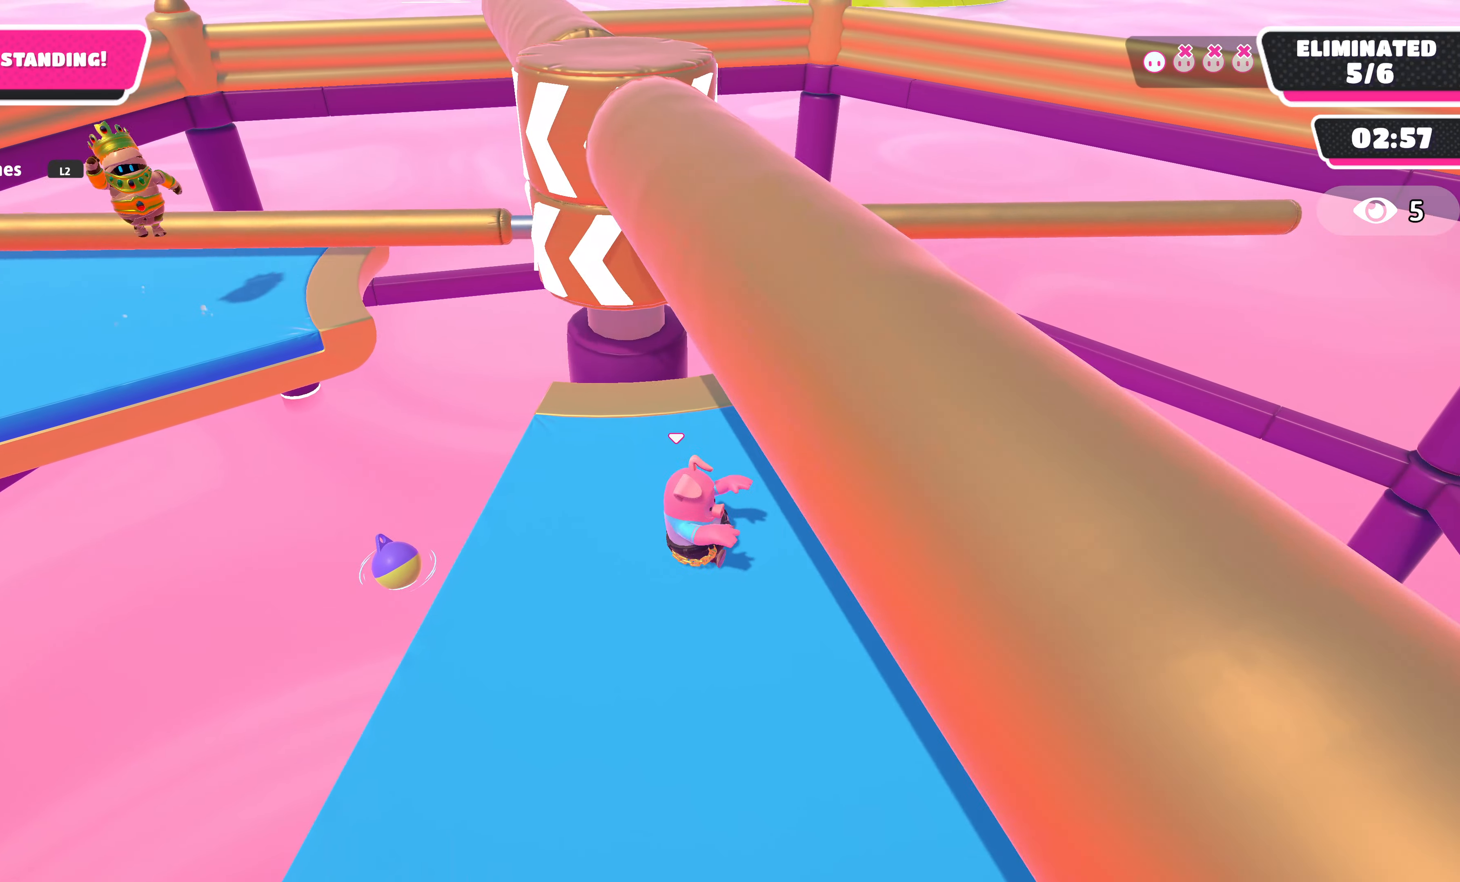
{"buttons": [], "left_stick": "center", "right_stick": "center", "events": []}
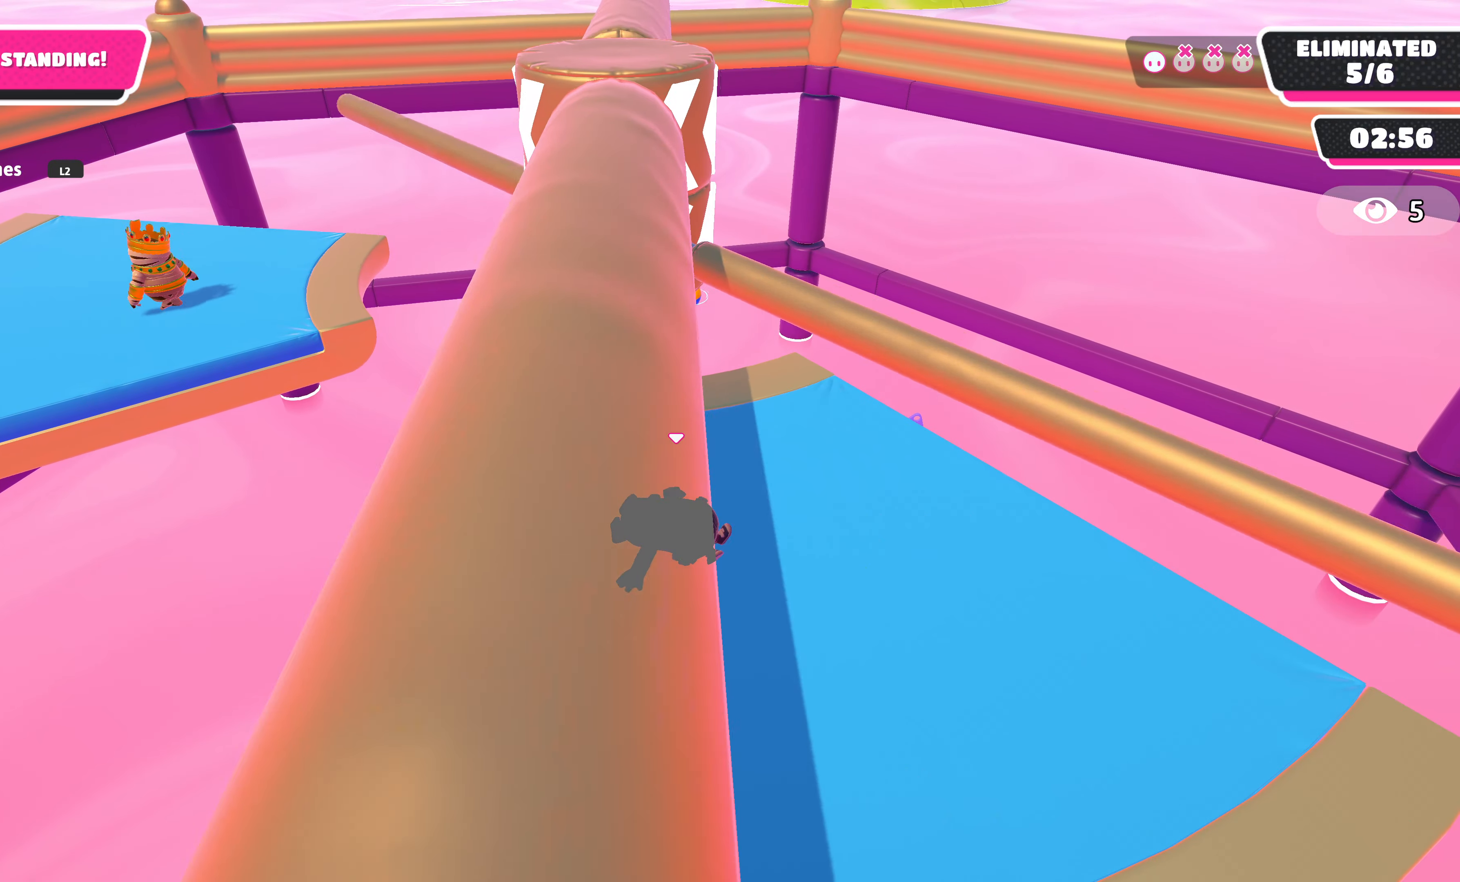
{"buttons": [], "left_stick": "center", "right_stick": "center", "events": [[117, "CROSS", "down"], [284, "CROSS", "up"]]}
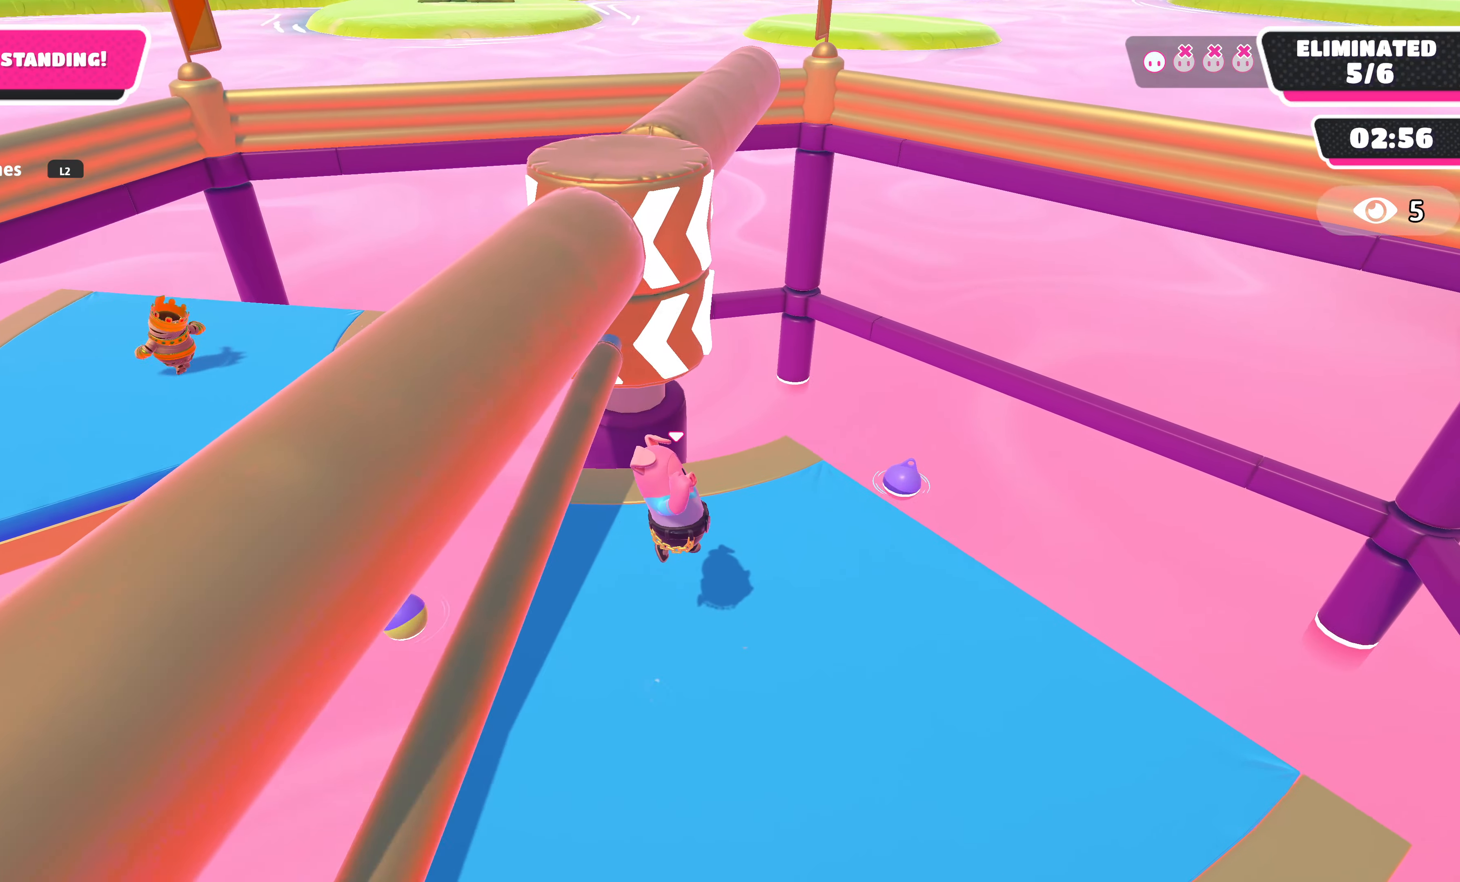
{"buttons": [], "left_stick": "center", "right_stick": "center", "events": []}
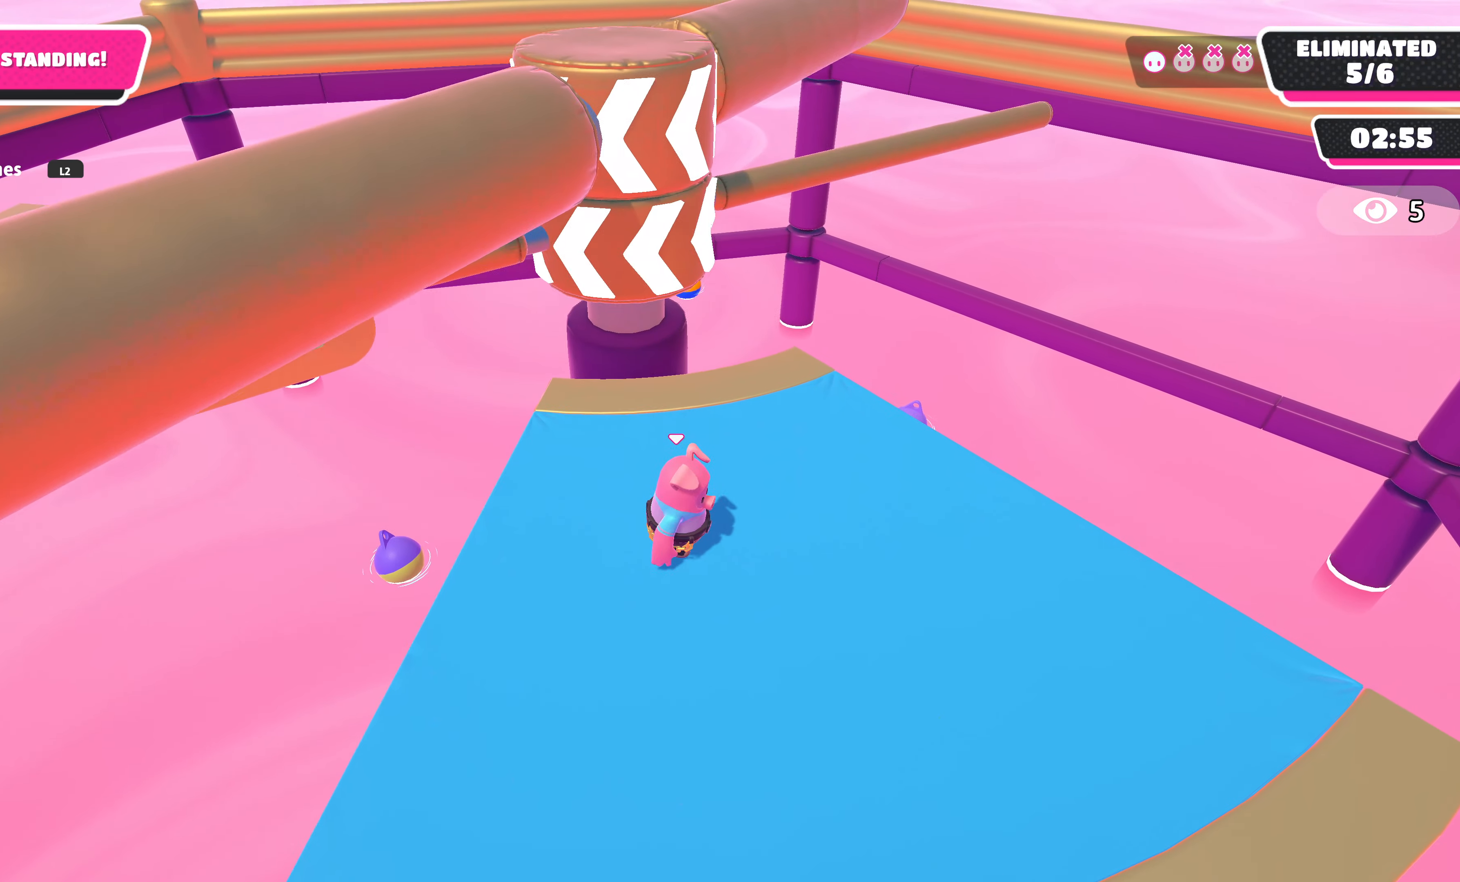
{"buttons": [], "left_stick": "center", "right_stick": "center", "events": []}
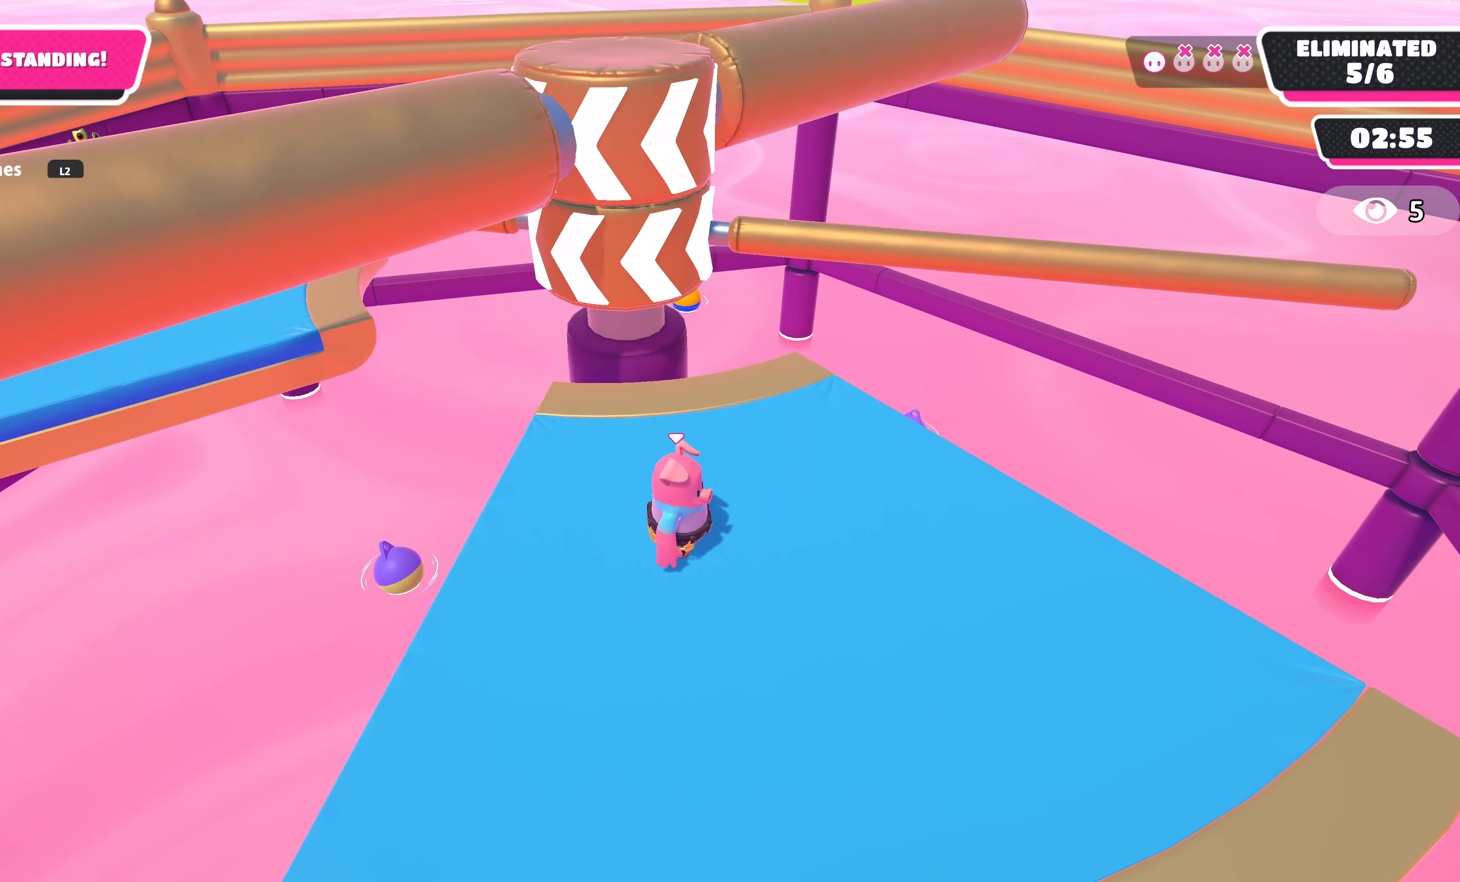
{"buttons": ["CROSS"], "left_stick": "center", "right_stick": "center", "events": [[417, "CROSS", "down"]]}
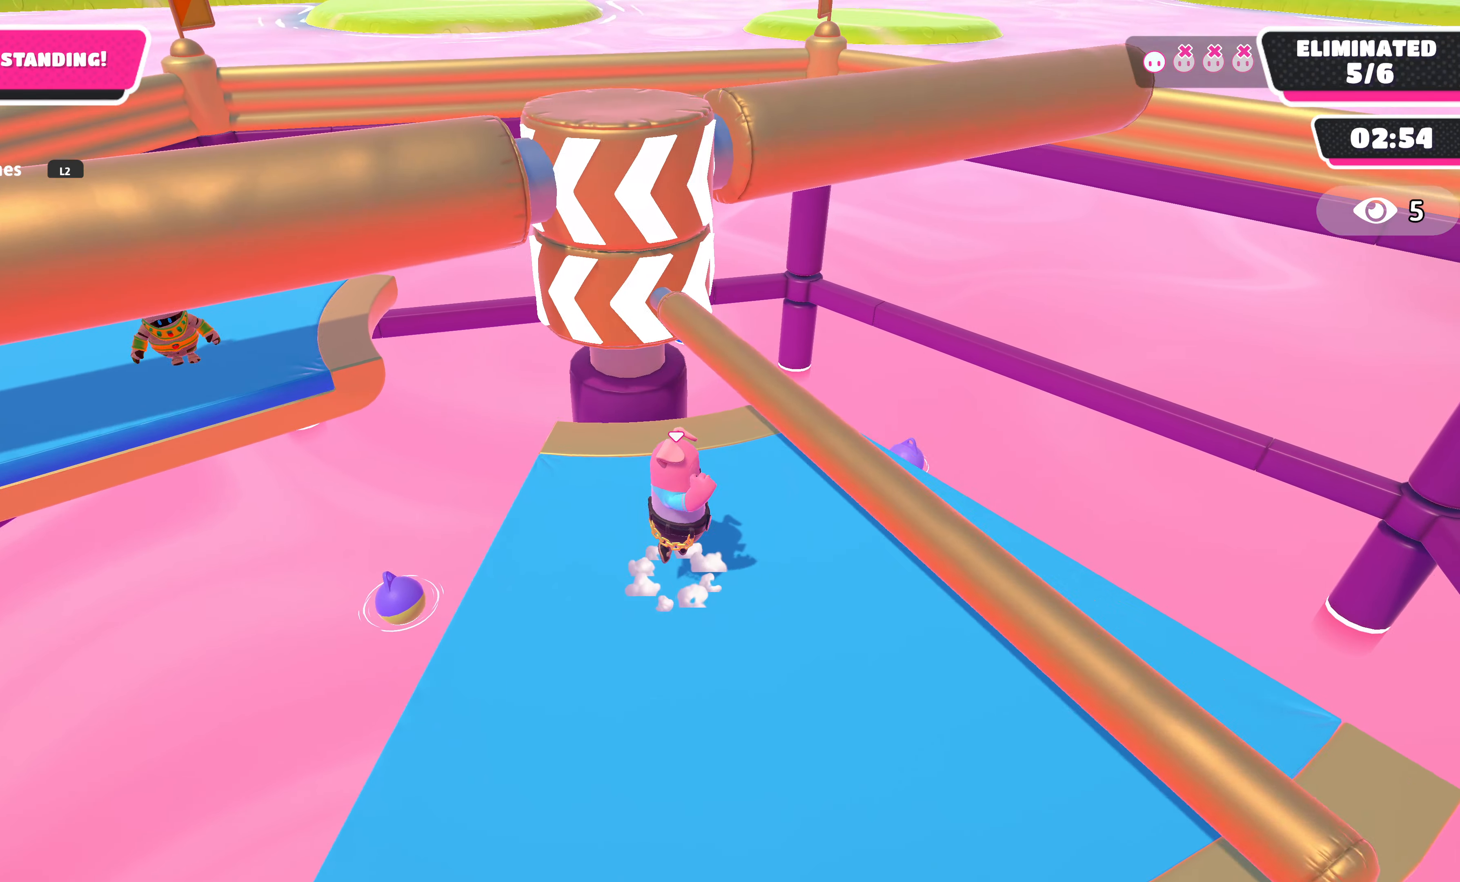
{"buttons": [], "left_stick": "center", "right_stick": "center", "events": [[67, "CROSS", "up"]]}
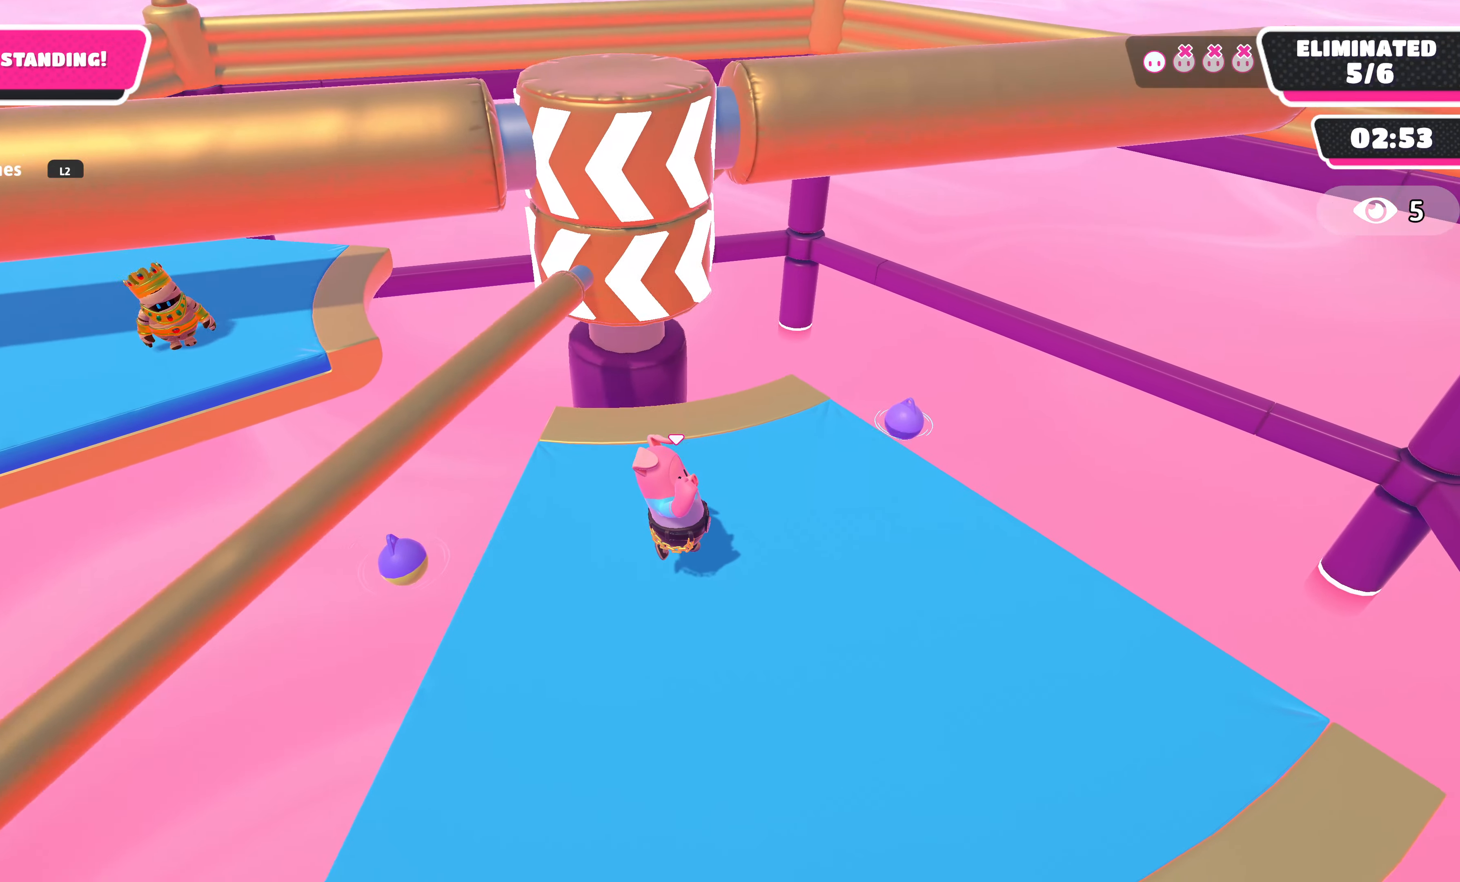
{"buttons": [], "left_stick": "center", "right_stick": "center", "events": [[184, "DPAD_LEFT", "down"], [300, "DPAD_LEFT", "up"]]}
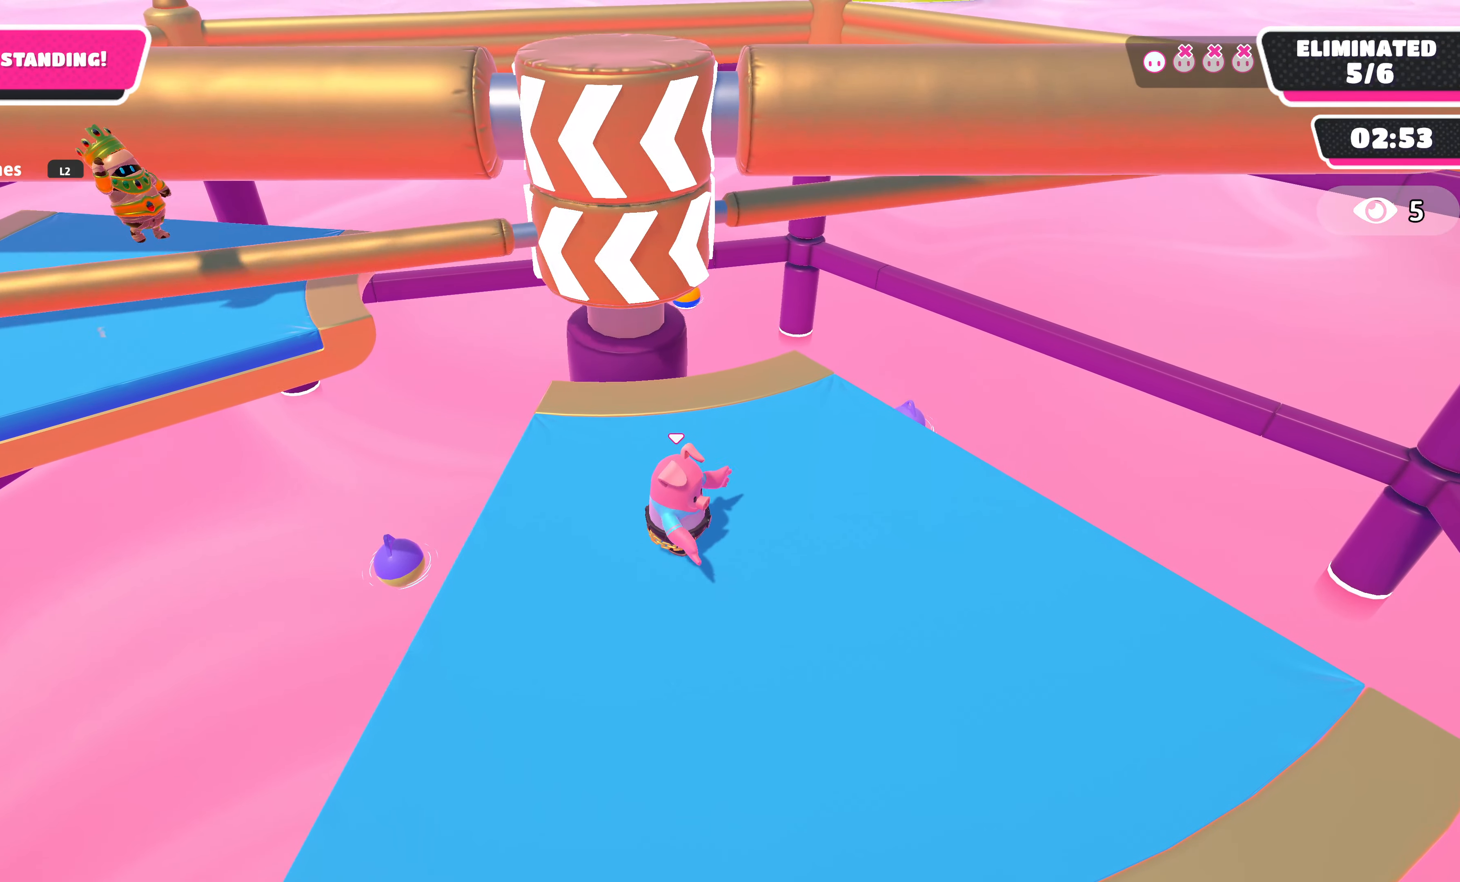
{"buttons": [], "left_stick": "center", "right_stick": "center", "events": []}
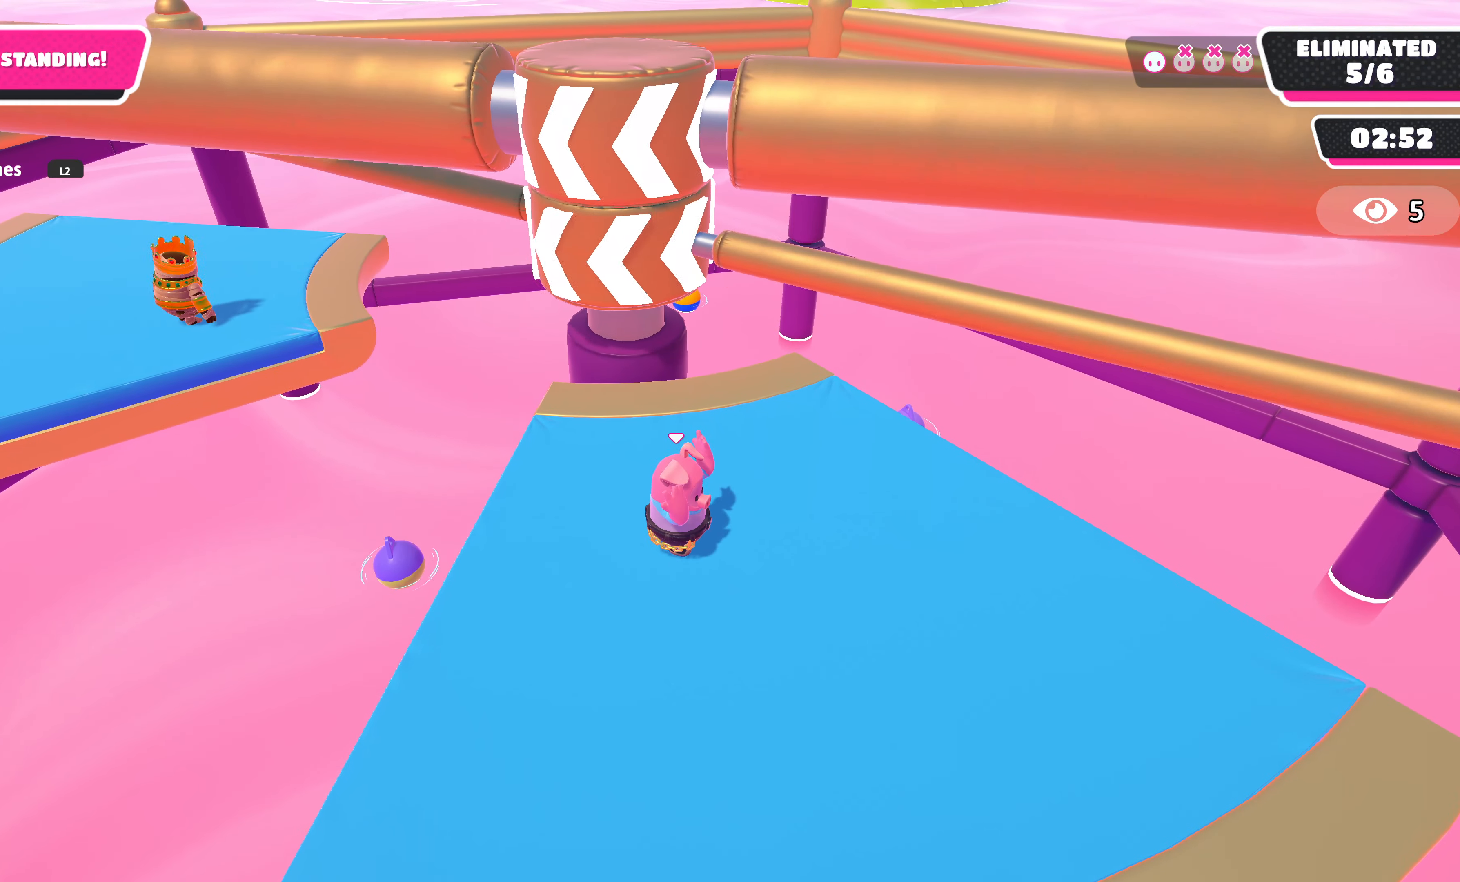
{"buttons": [], "left_stick": "center", "right_stick": "center", "events": [[134, "CROSS", "down"], [250, "CROSS", "up"]]}
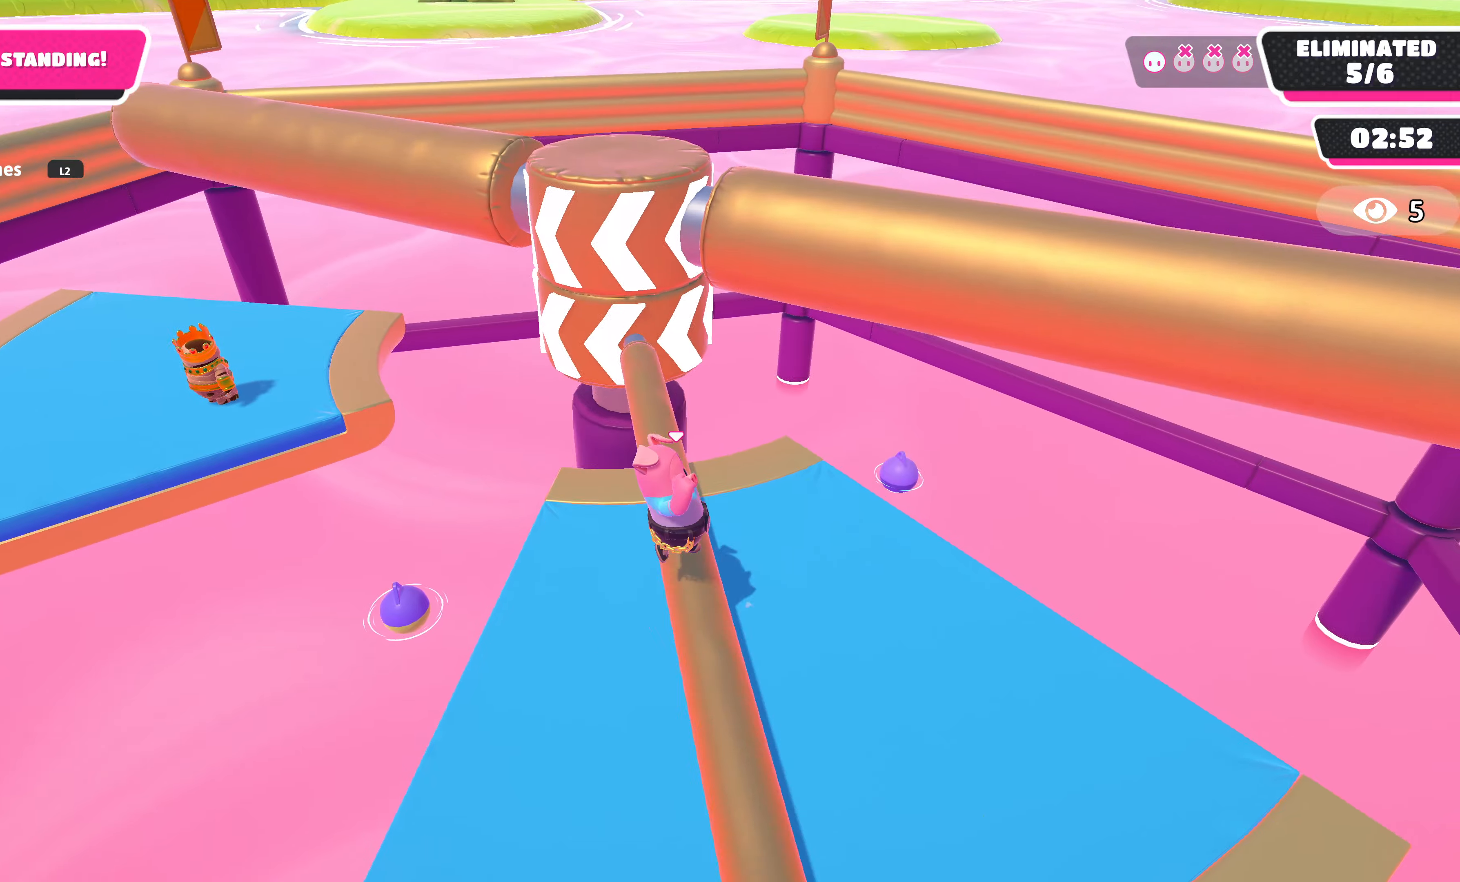
{"buttons": [], "left_stick": "center", "right_stick": "center", "events": [[316, "DPAD_LEFT", "down"], [483, "DPAD_LEFT", "up"]]}
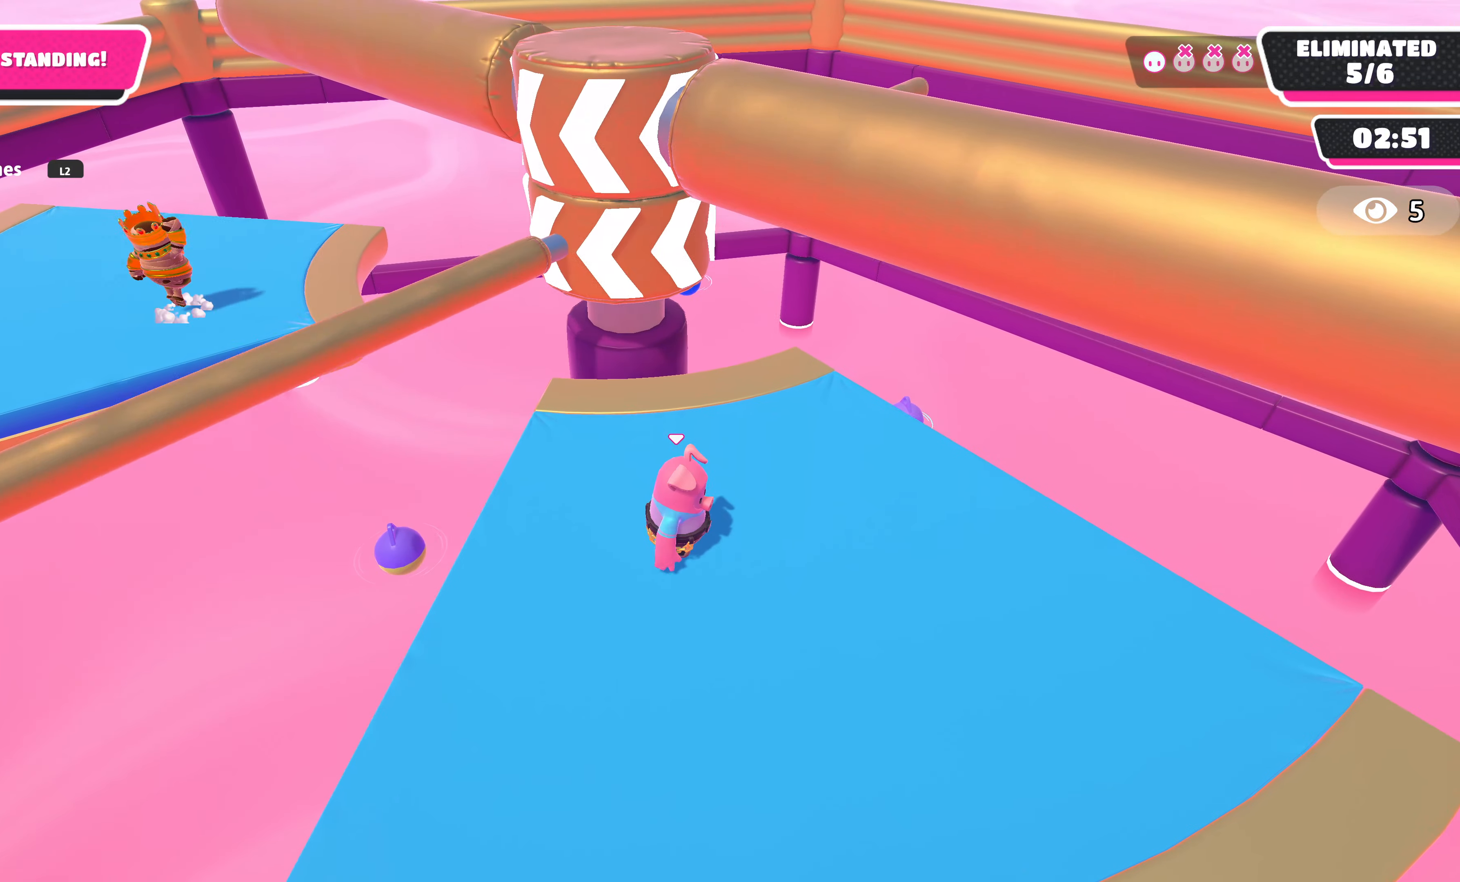
{"buttons": [], "left_stick": "right", "right_stick": "center", "events": [[366, "left_stick", "right"]]}
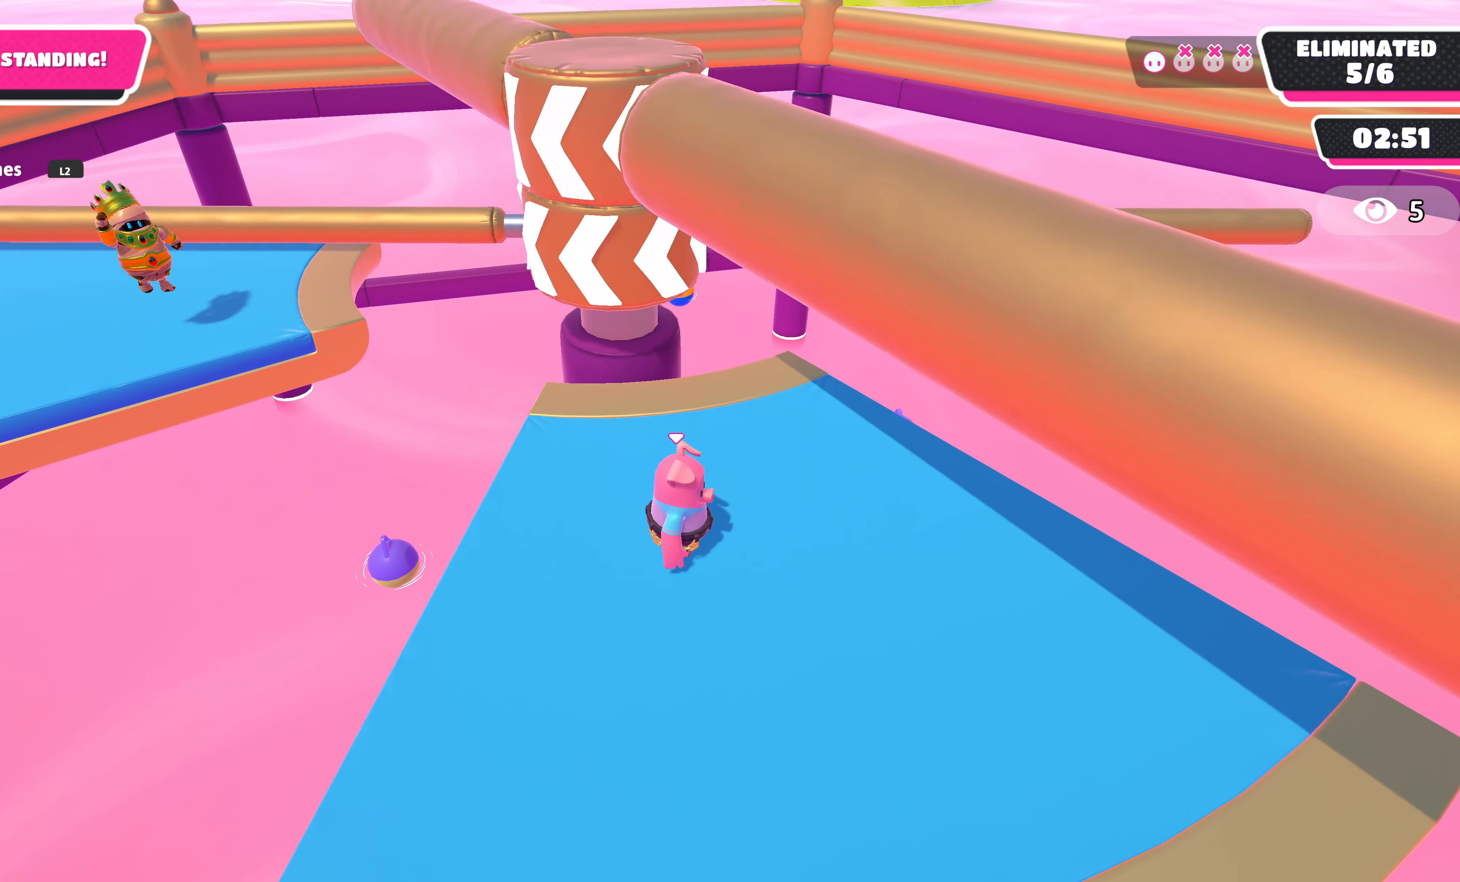
{"buttons": ["CROSS"], "left_stick": "right", "right_stick": "center", "events": [[433, "CROSS", "down"]]}
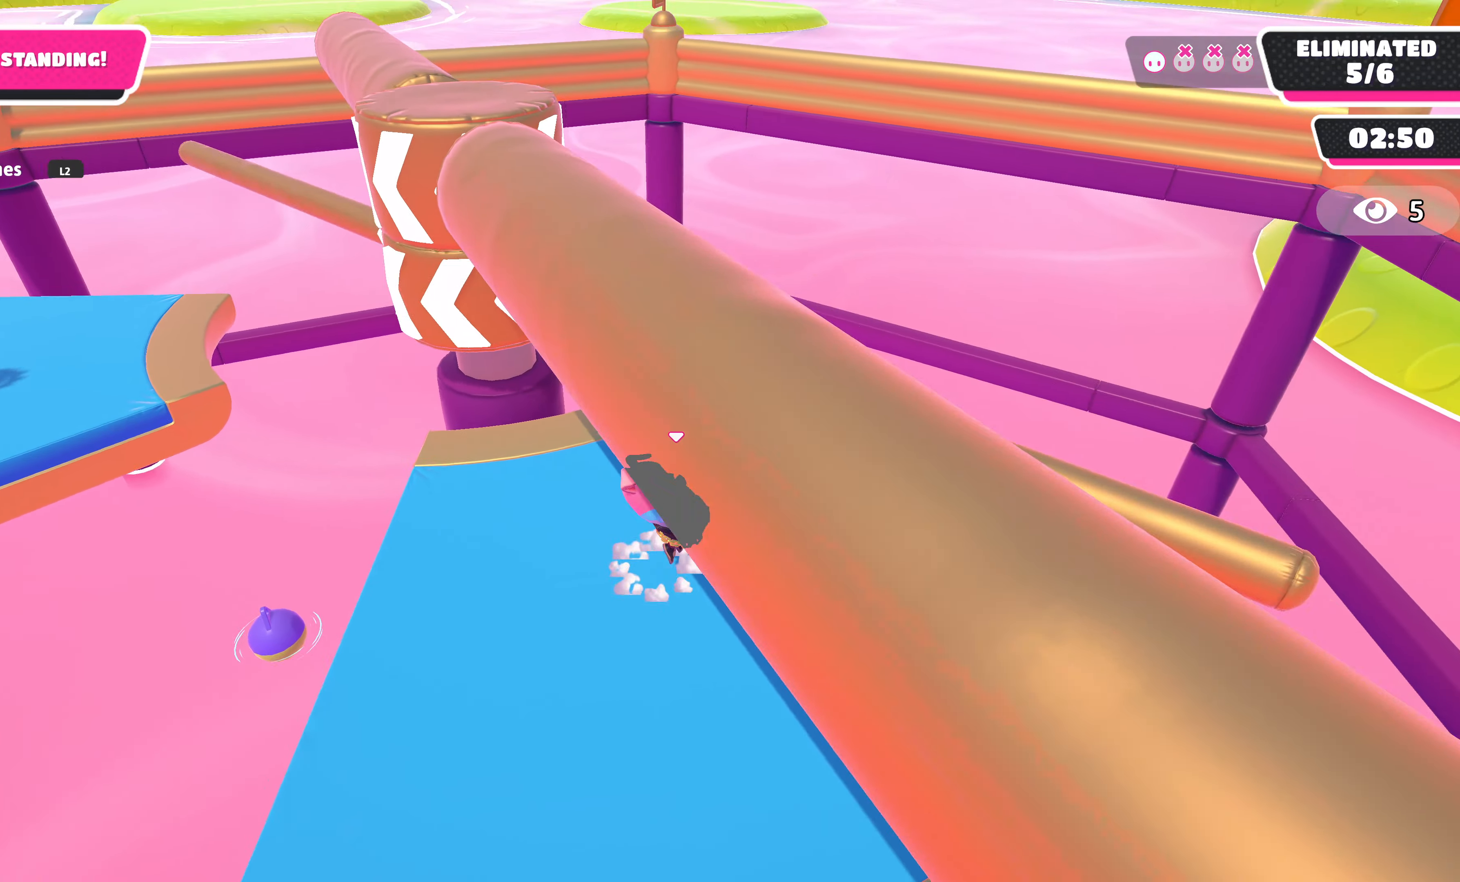
{"buttons": [], "left_stick": "up-right", "right_stick": "up-right", "events": [[33, "left_stick", "up-right"], [50, "CROSS", "up"], [483, "right_stick", "up-right"]]}
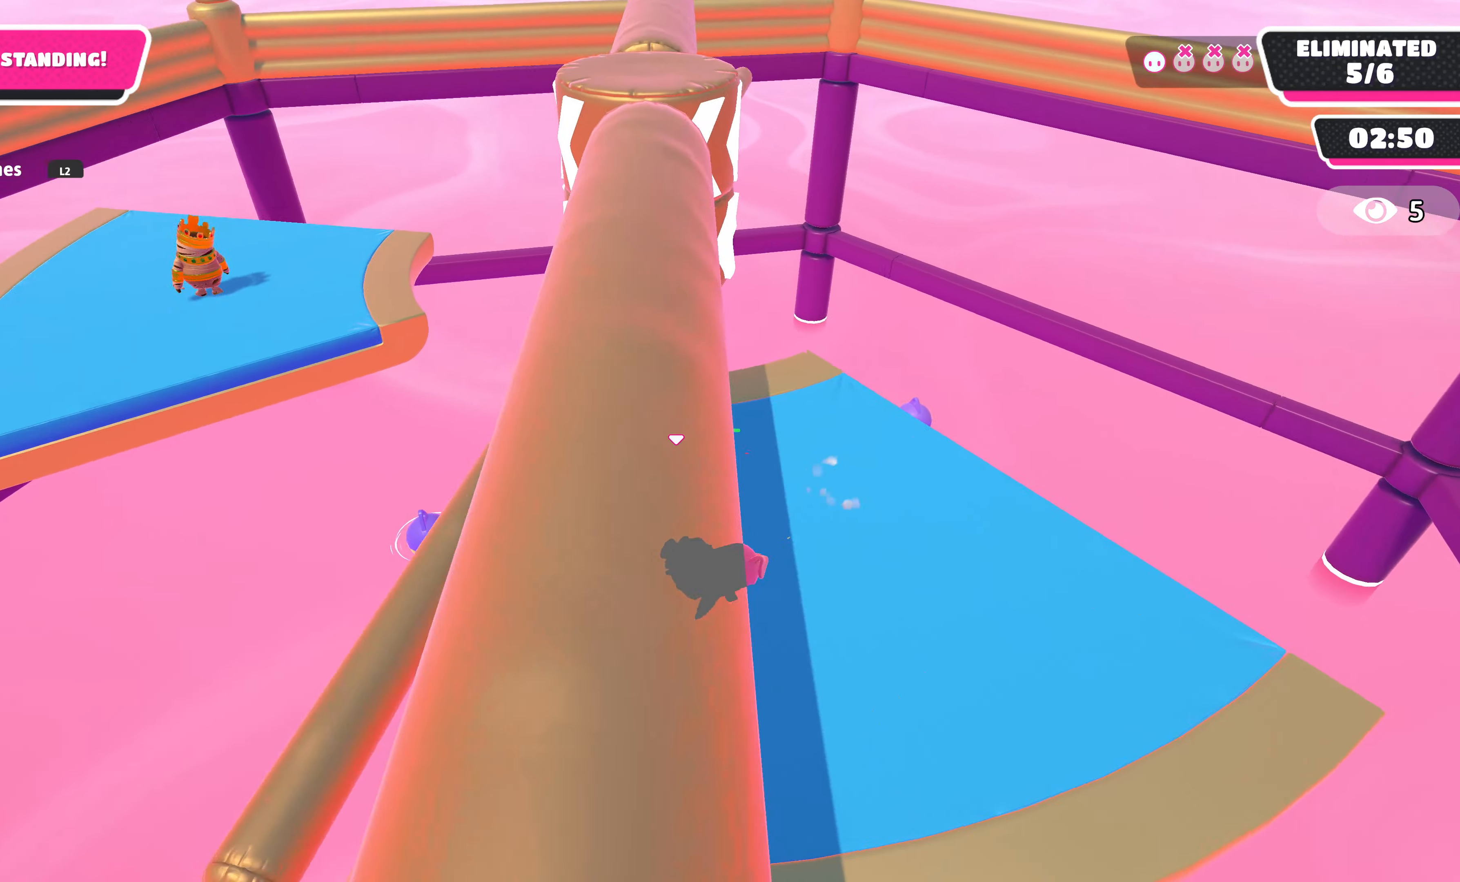
{"buttons": [], "left_stick": "center", "right_stick": "down-left", "events": [[200, "right_stick", "center"], [400, "left_stick", "center"], [400, "right_stick", "down-left"]]}
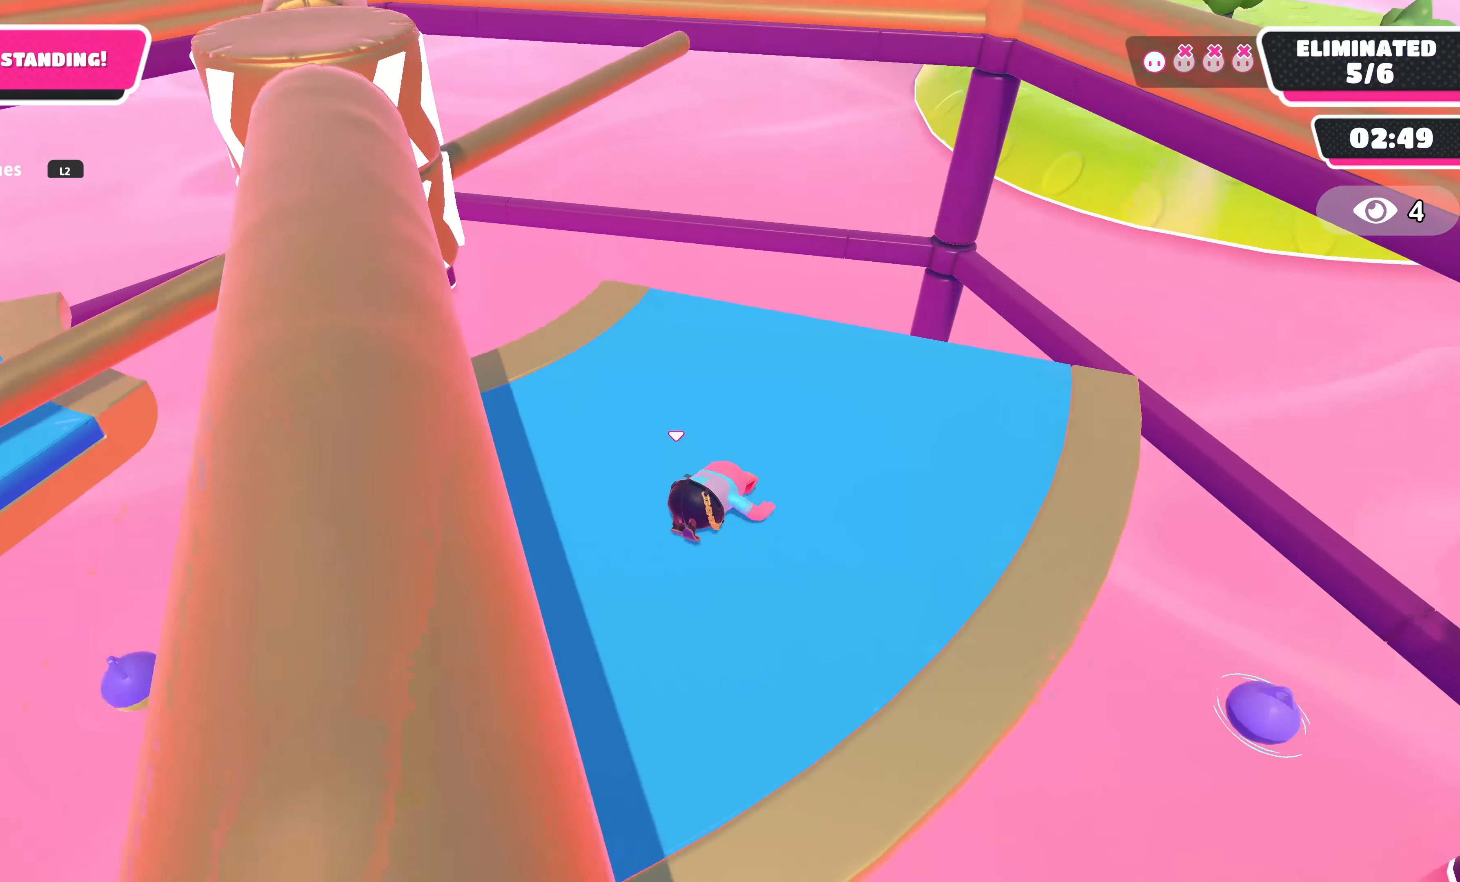
{"buttons": [], "left_stick": "up-right", "right_stick": "center", "events": [[100, "right_stick", "center"], [266, "L2", "down"], [283, "right_stick", "up-left"], [316, "L2", "up"], [333, "right_stick", "center"], [450, "left_stick", "up-right"]]}